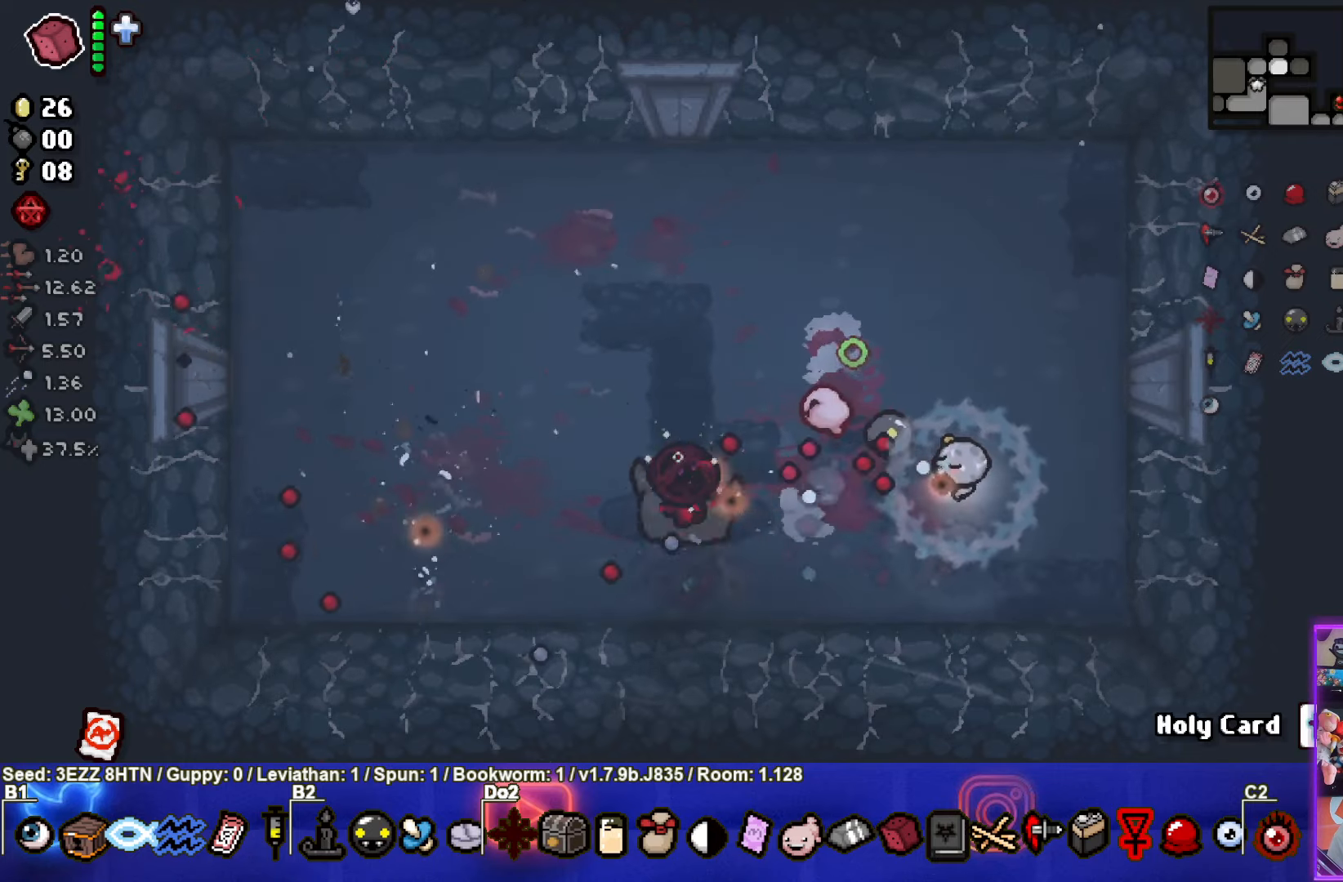
Gameplay with a controller (PlayStation layout); each line is a JSON object with the inputs held at the frame after it. "events" lists button and stick changes between this image and that frame as [ms after this image, input, new state], when the widget could be followed in between.
{"buttons": [], "left_stick": "up-right", "right_stick": "center", "events": [[50, "left_stick", "center"], [233, "left_stick", "right"], [333, "left_stick", "up-right"], [500, "SQUARE", "up"]]}
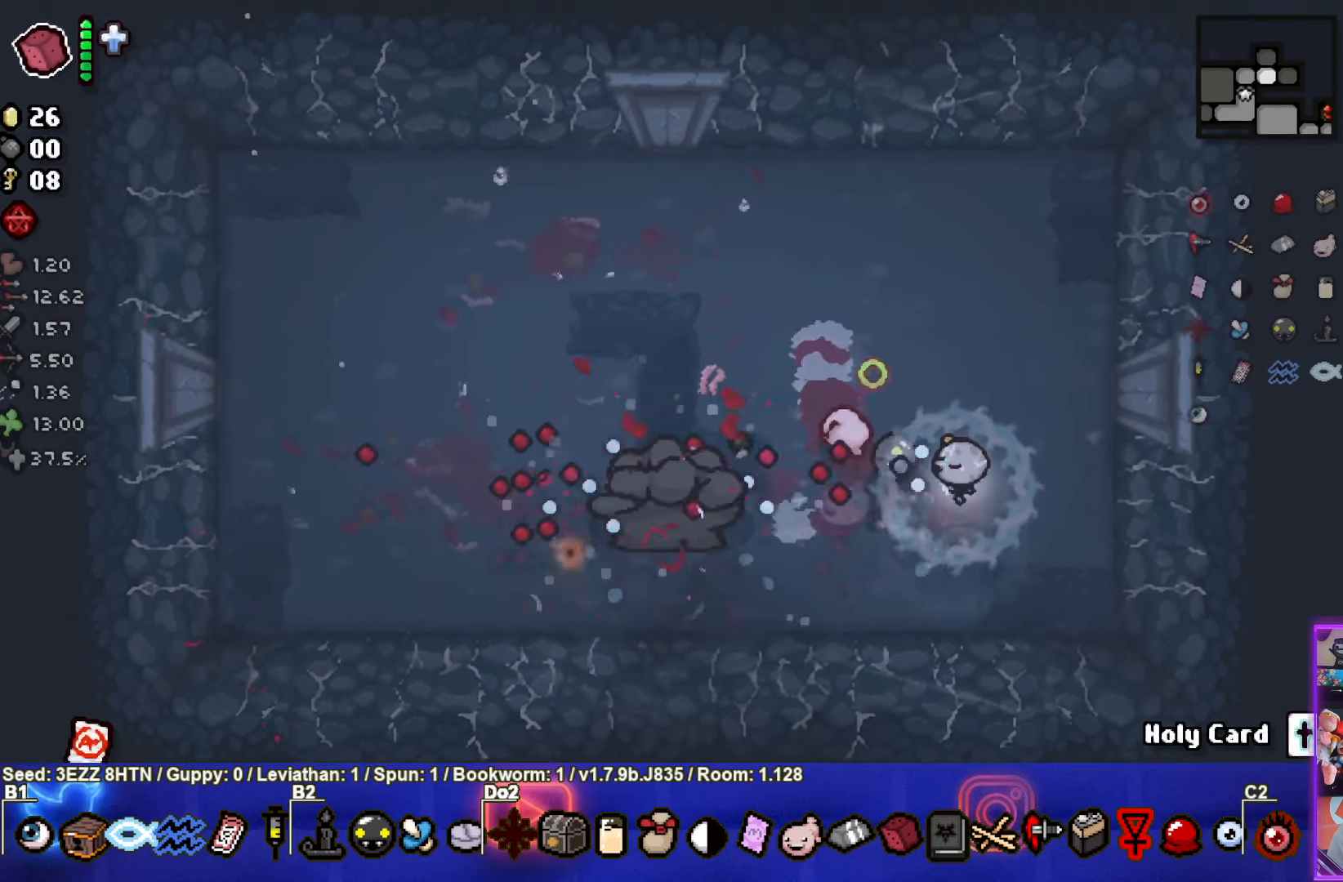
{"buttons": [], "left_stick": "up-right", "right_stick": "center", "events": [[33, "left_stick", "center"], [183, "left_stick", "up-right"]]}
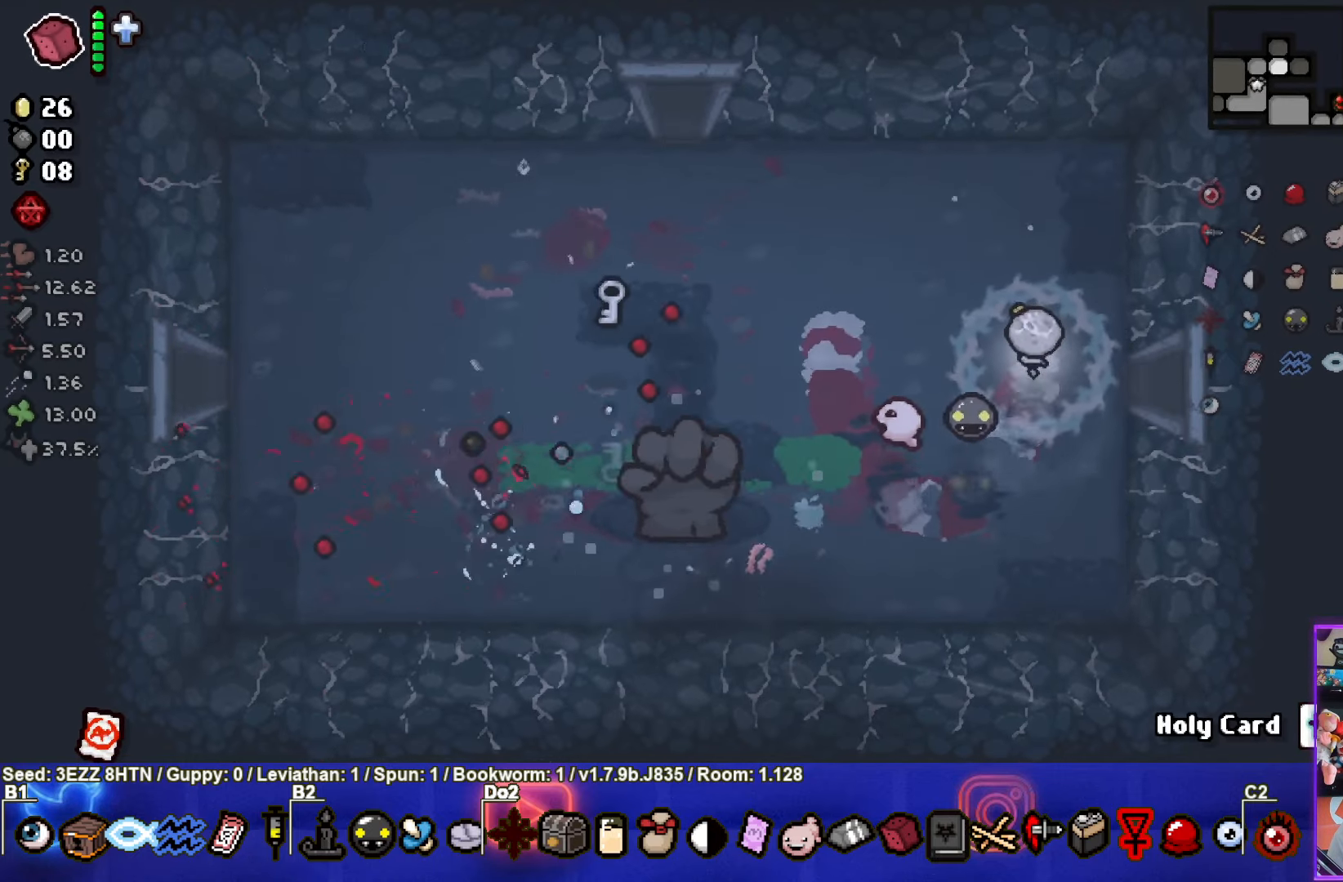
{"buttons": [], "left_stick": "center", "right_stick": "center", "events": [[133, "left_stick", "right"], [467, "left_stick", "center"]]}
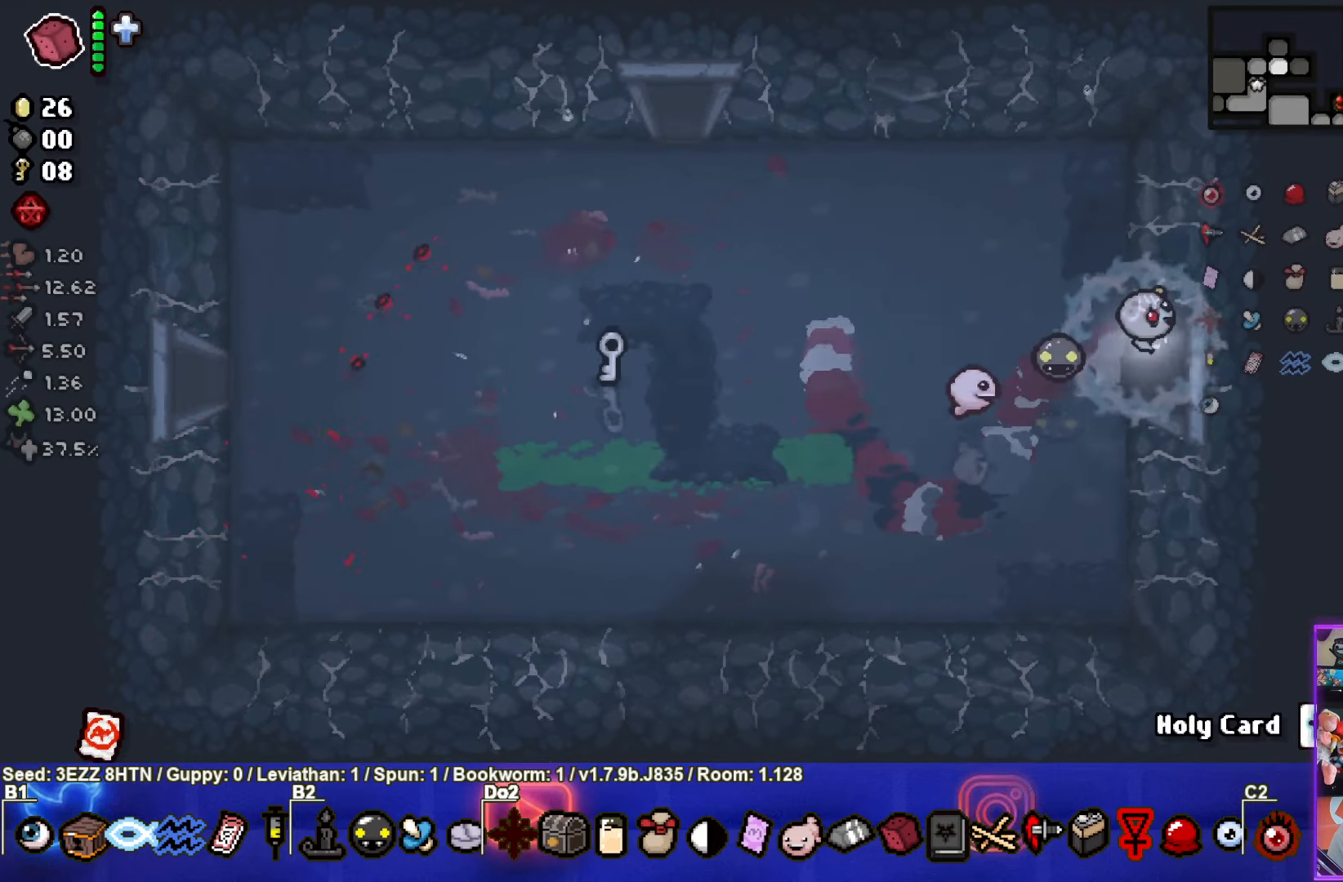
{"buttons": [], "left_stick": "center", "right_stick": "center", "events": []}
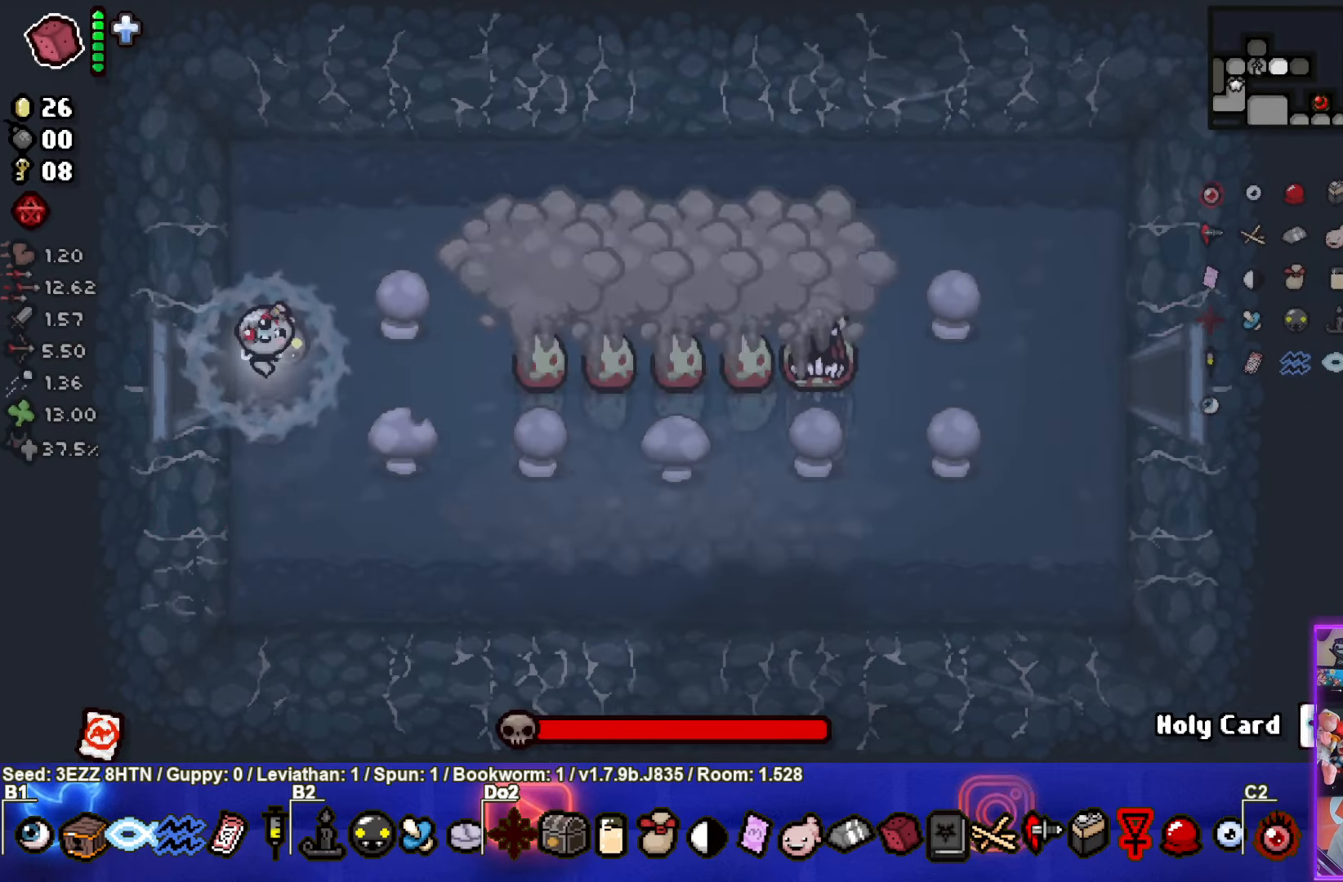
{"buttons": ["CIRCLE"], "left_stick": "center", "right_stick": "center", "events": [[117, "left_stick", "right"], [133, "CIRCLE", "down"], [283, "left_stick", "center"]]}
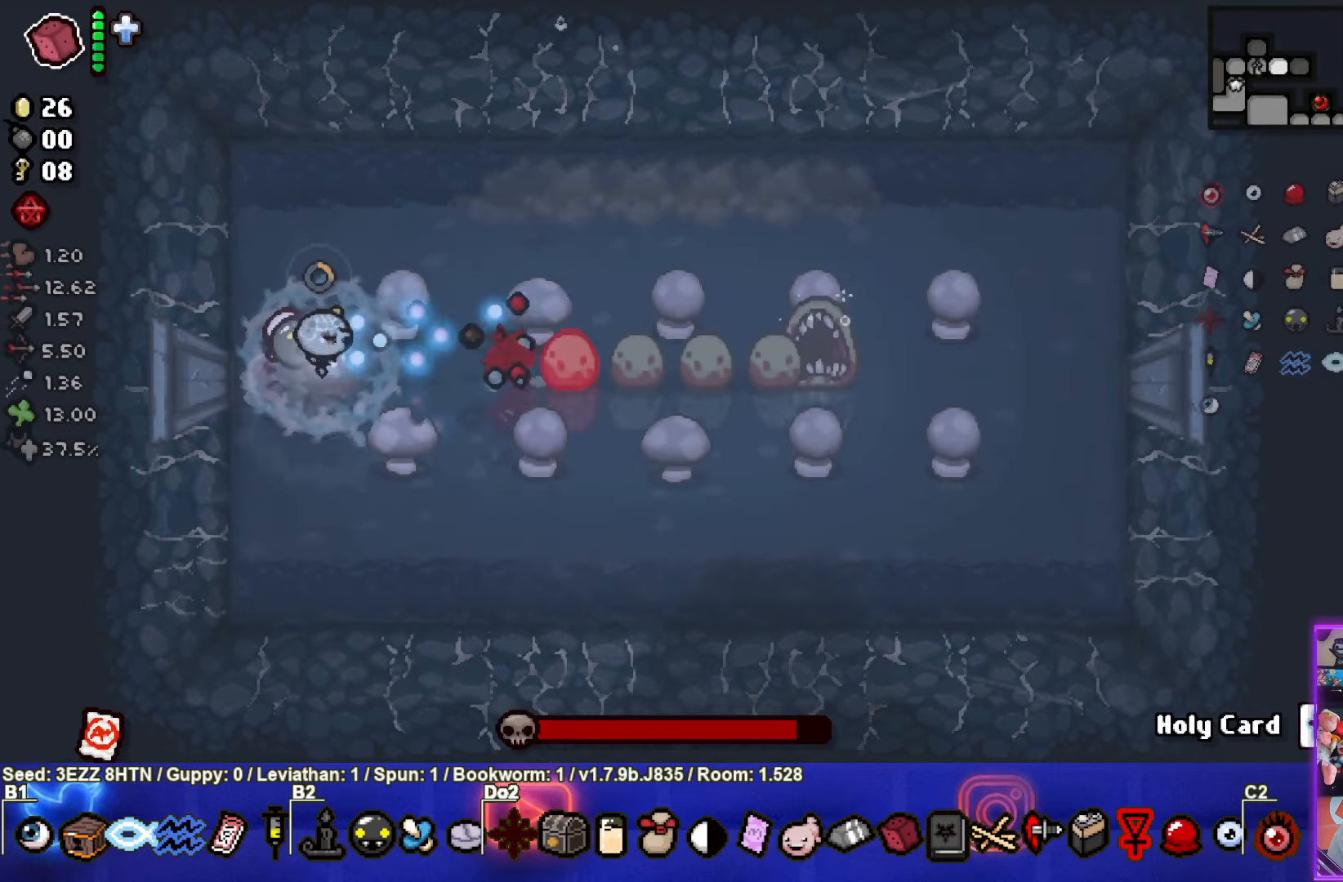
{"buttons": ["CIRCLE"], "left_stick": "center", "right_stick": "center", "events": []}
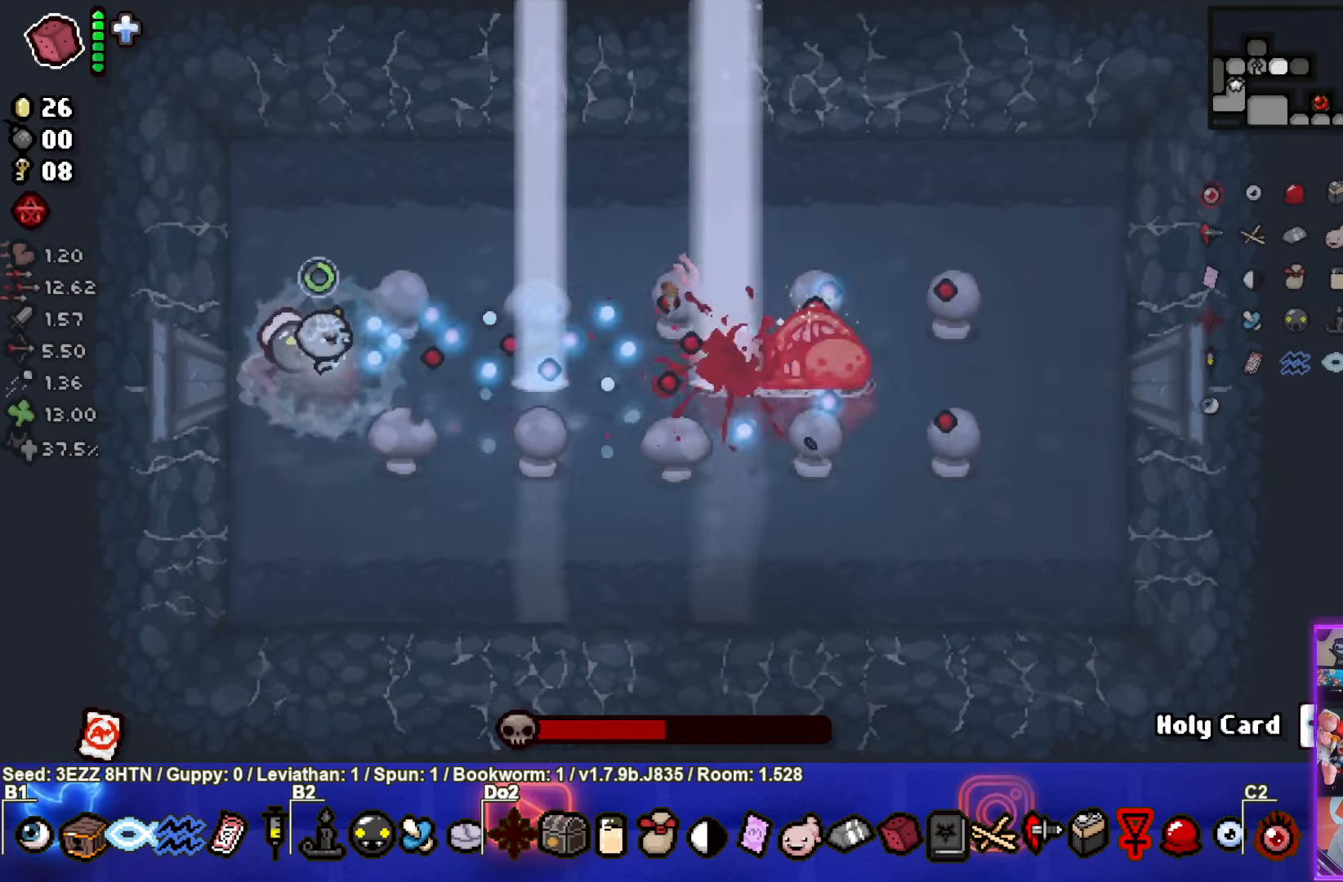
{"buttons": ["CIRCLE"], "left_stick": "down", "right_stick": "center", "events": [[217, "left_stick", "down"]]}
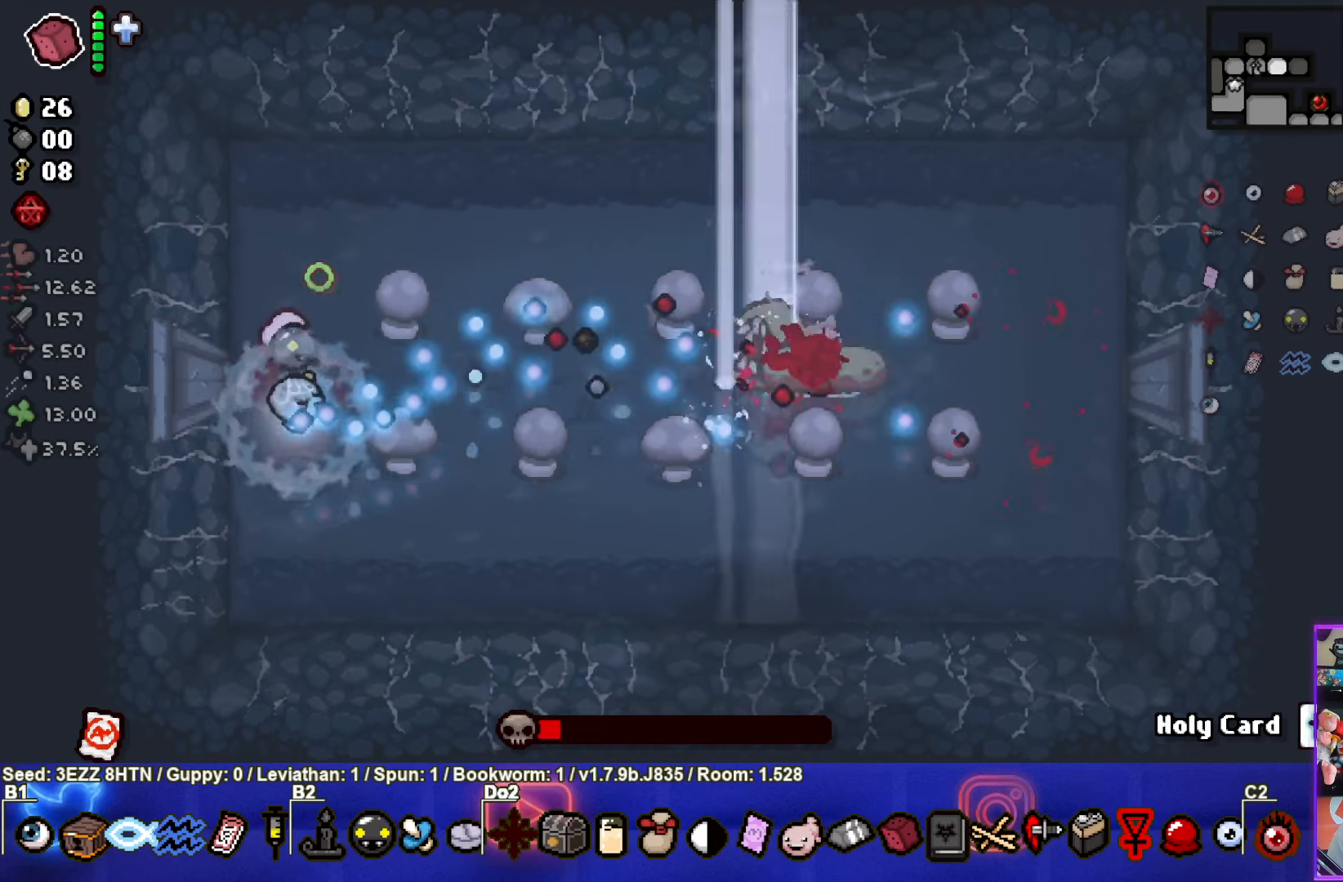
{"buttons": [], "left_stick": "center", "right_stick": "center", "events": [[34, "CIRCLE", "up"], [117, "left_stick", "up"], [317, "left_stick", "center"]]}
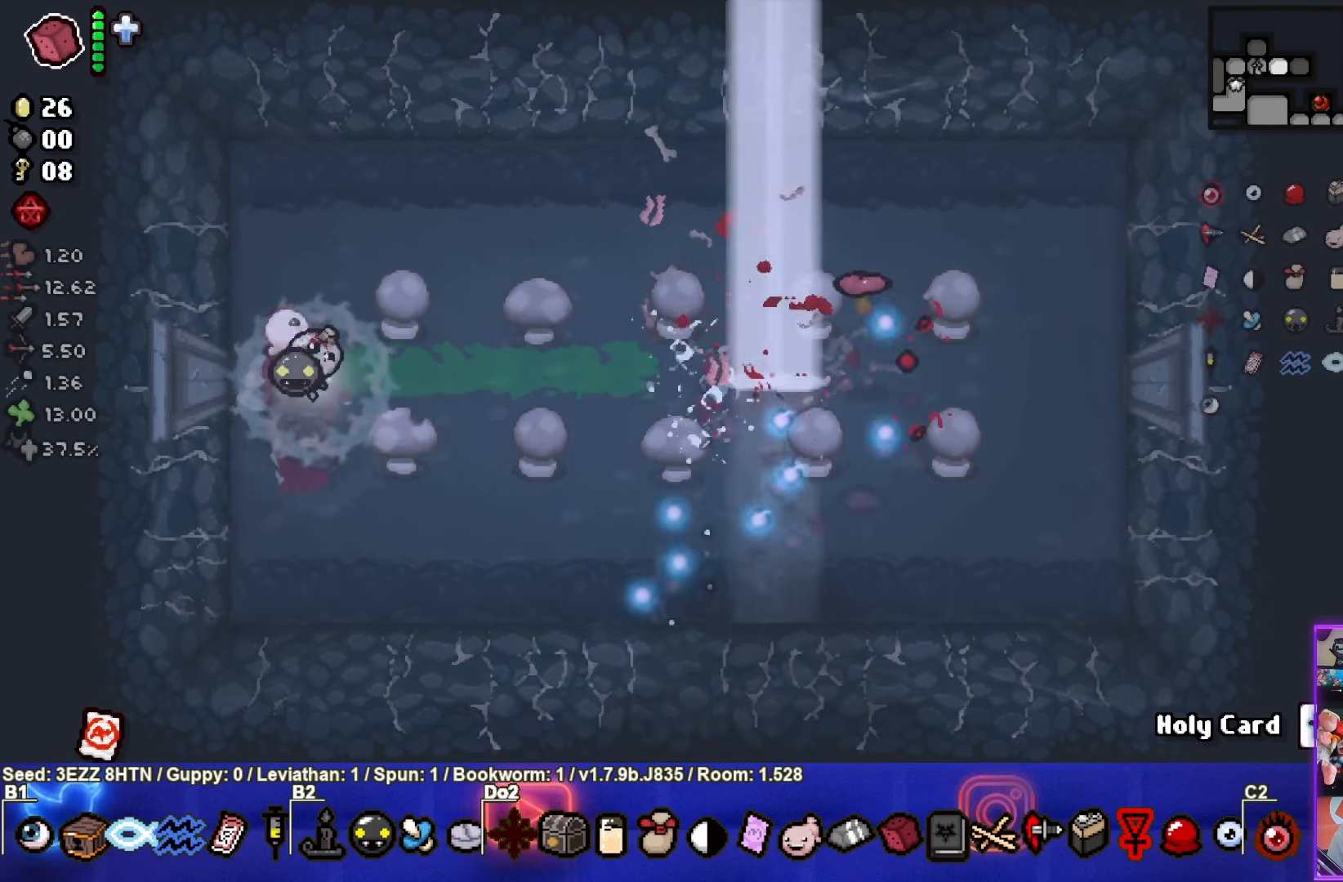
{"buttons": [], "left_stick": "center", "right_stick": "center", "events": [[134, "left_stick", "up-right"], [484, "left_stick", "center"]]}
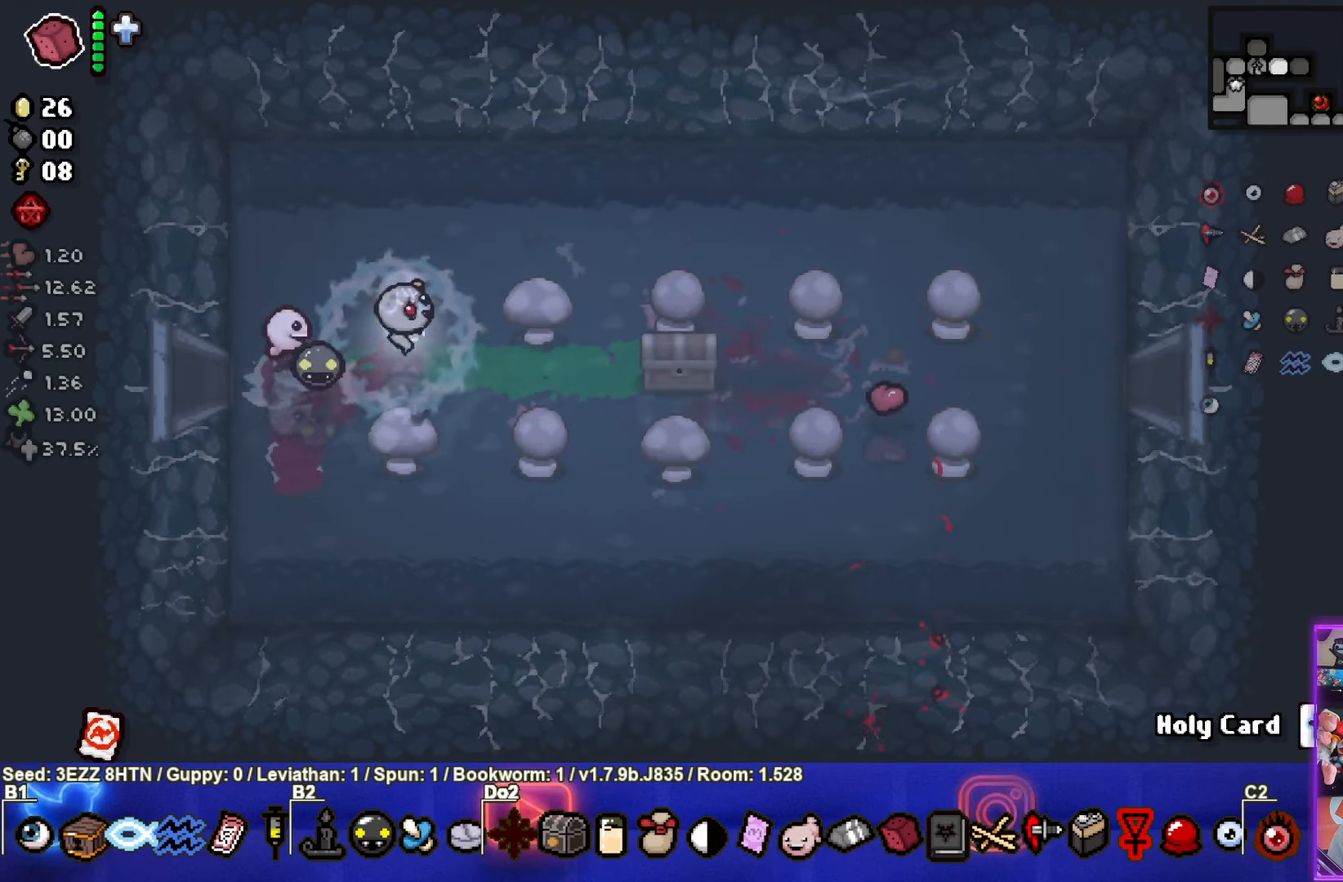
{"buttons": [], "left_stick": "down-right", "right_stick": "center", "events": [[367, "left_stick", "down-right"]]}
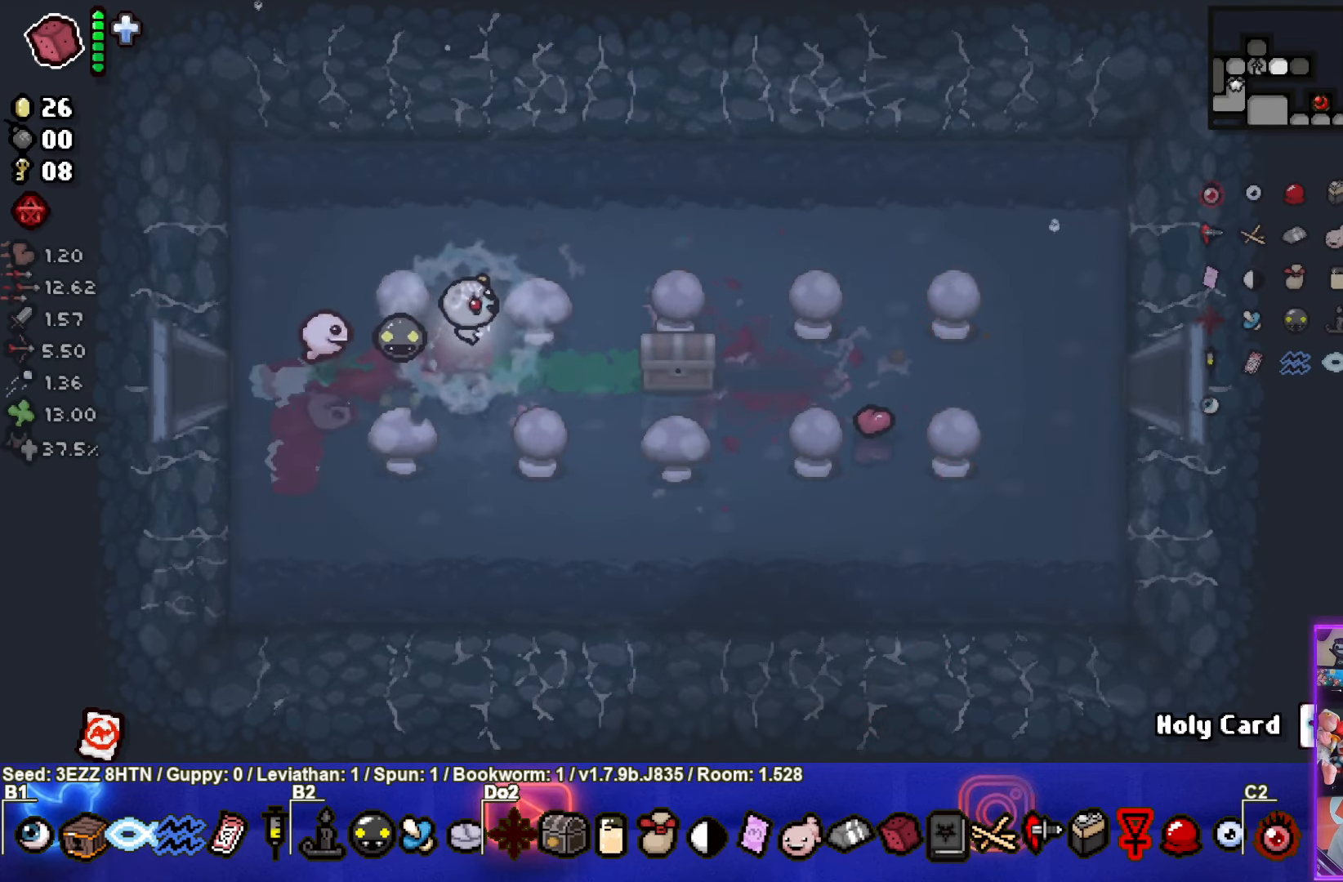
{"buttons": [], "left_stick": "down-left", "right_stick": "center", "events": [[84, "left_stick", "right"], [450, "left_stick", "down"], [500, "left_stick", "down-left"]]}
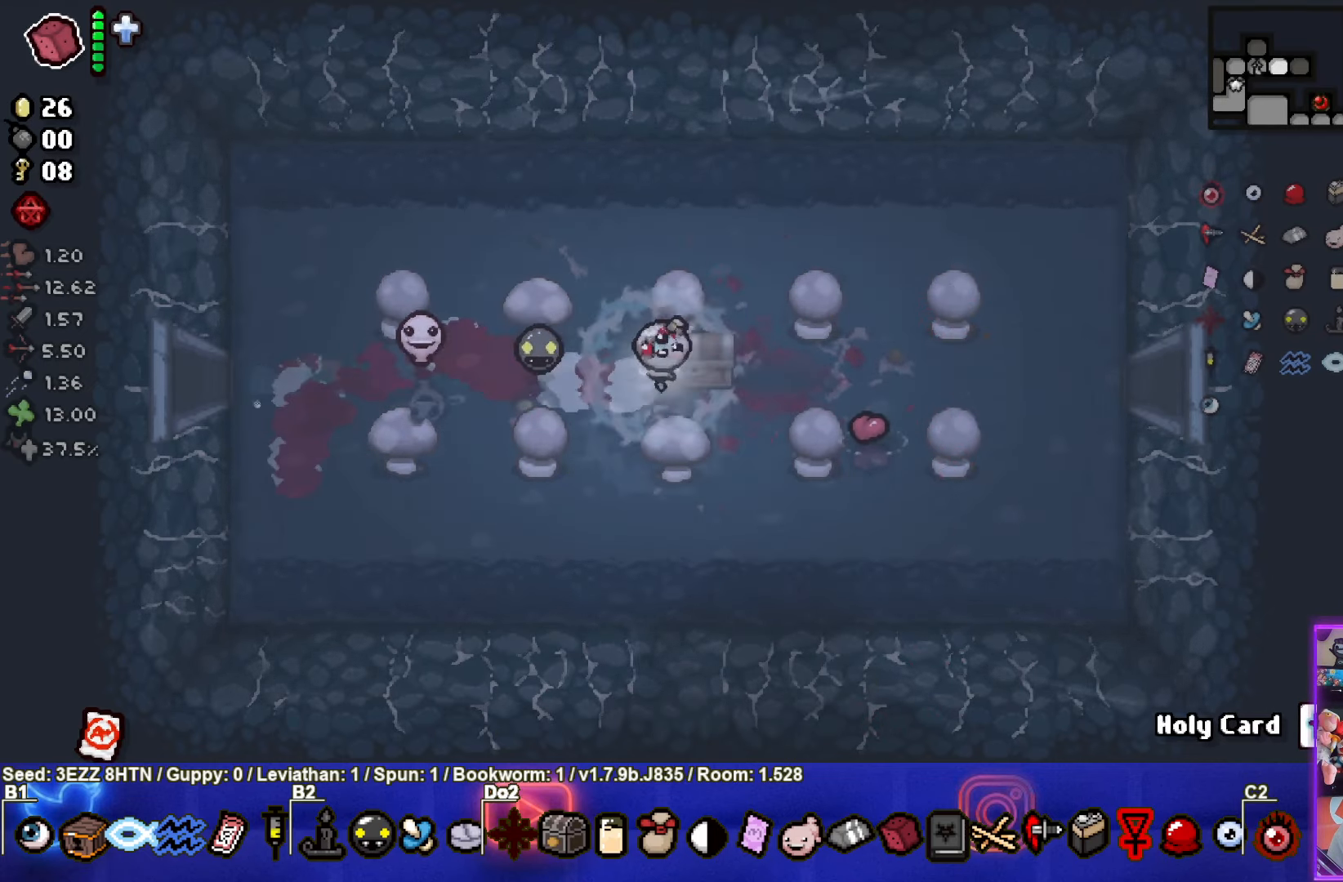
{"buttons": [], "left_stick": "up-right", "right_stick": "center", "events": [[134, "left_stick", "left"], [417, "left_stick", "up-right"]]}
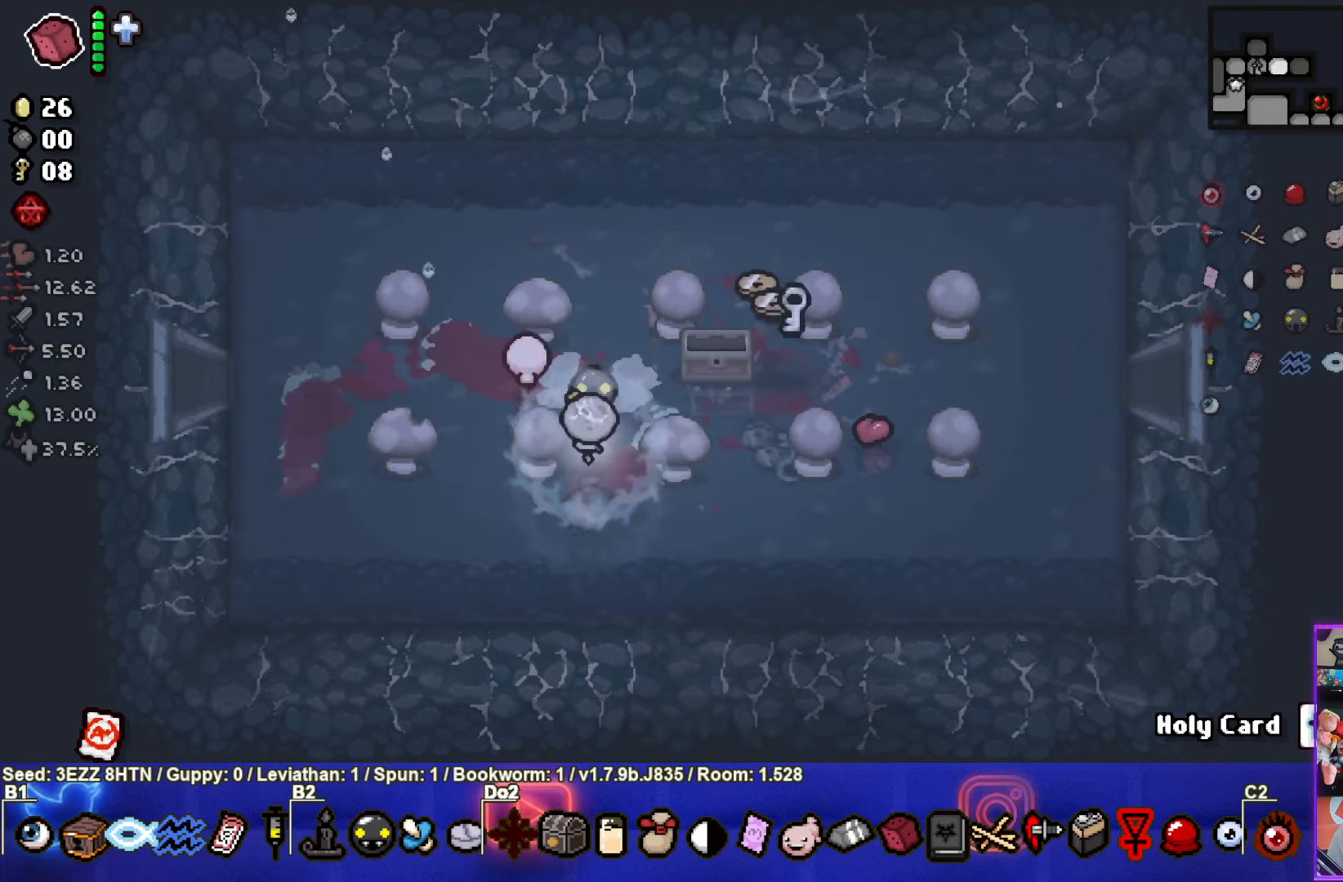
{"buttons": [], "left_stick": "right", "right_stick": "center", "events": [[417, "left_stick", "right"]]}
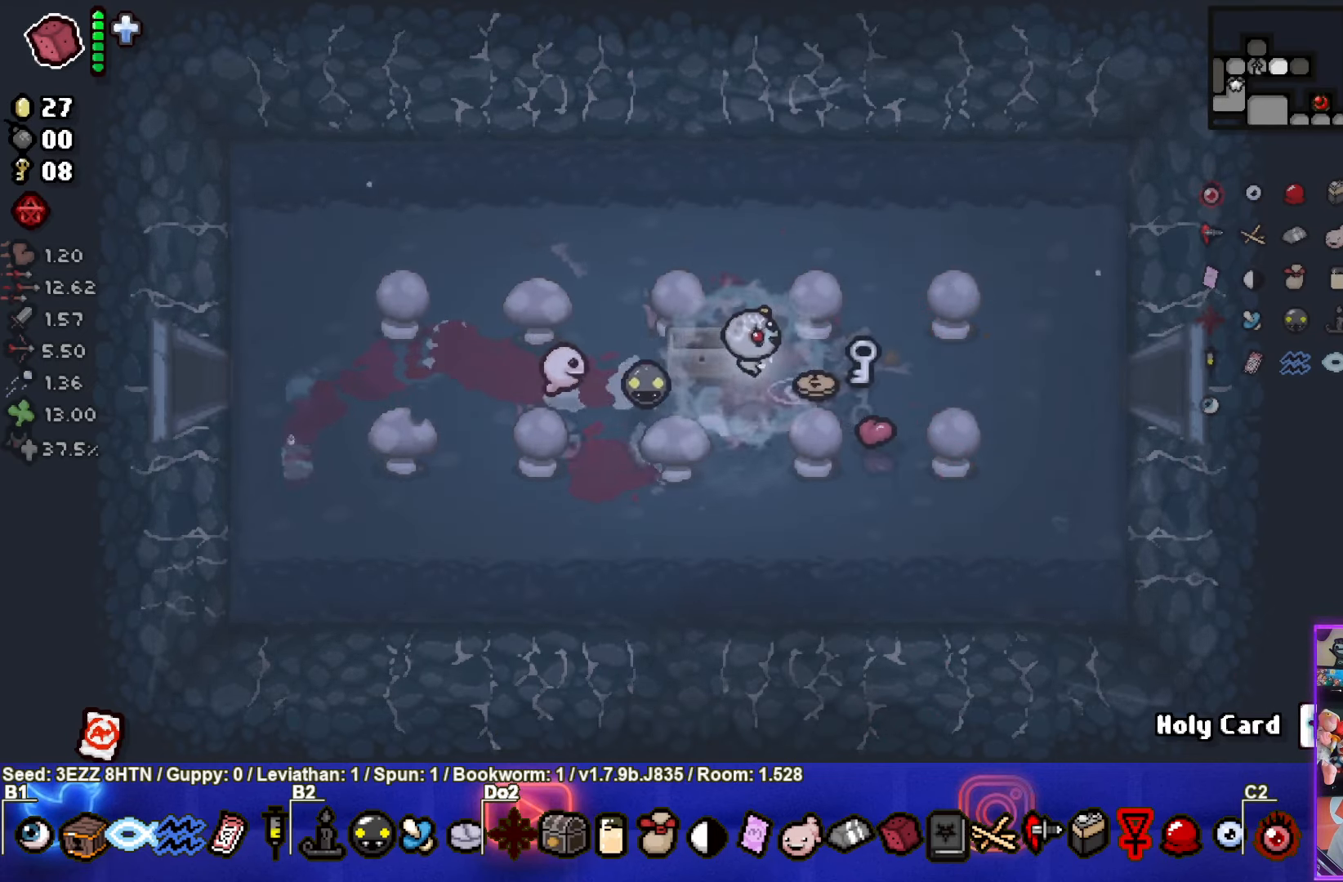
{"buttons": [], "left_stick": "right", "right_stick": "center", "events": []}
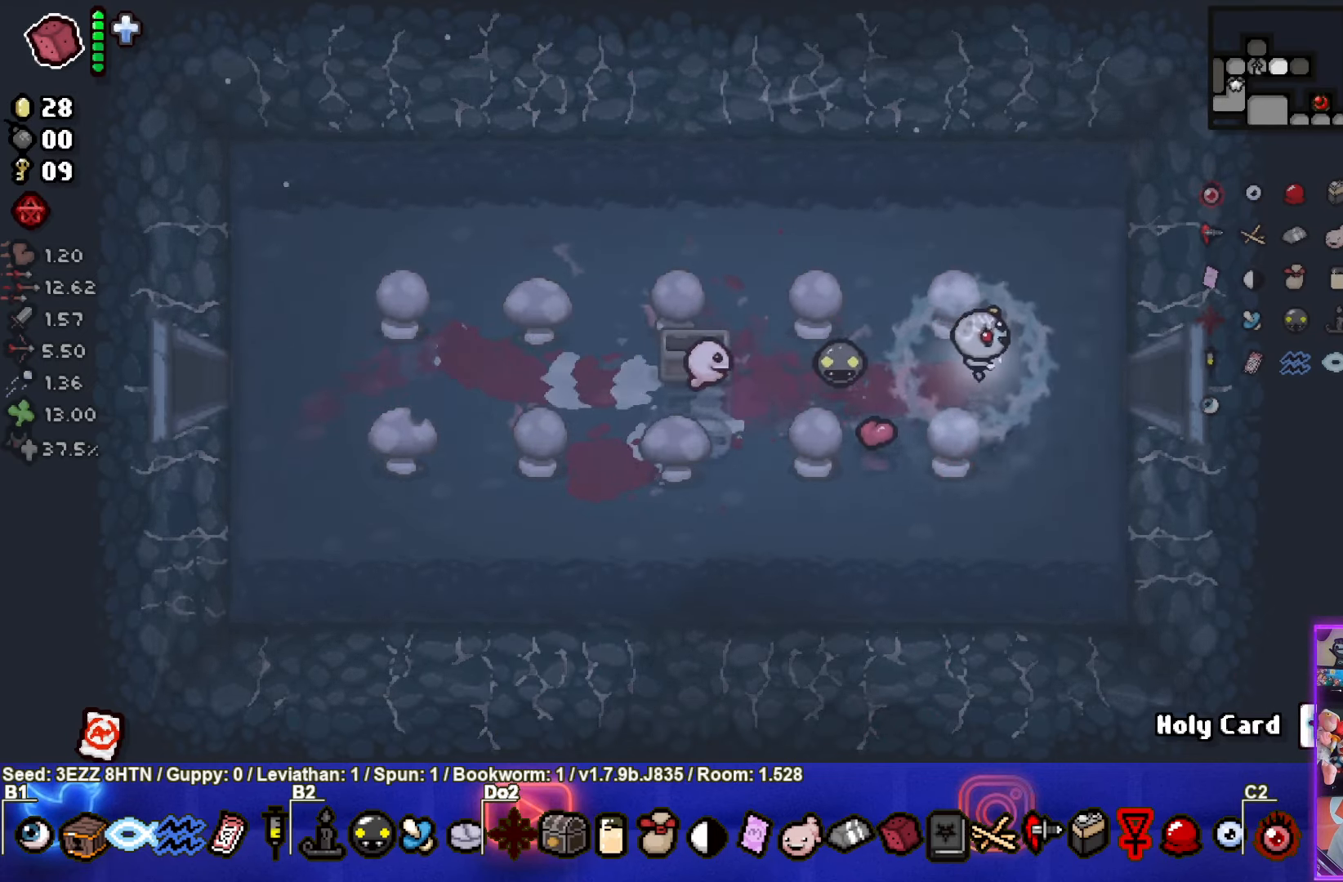
{"buttons": [], "left_stick": "center", "right_stick": "center", "events": [[500, "left_stick", "center"]]}
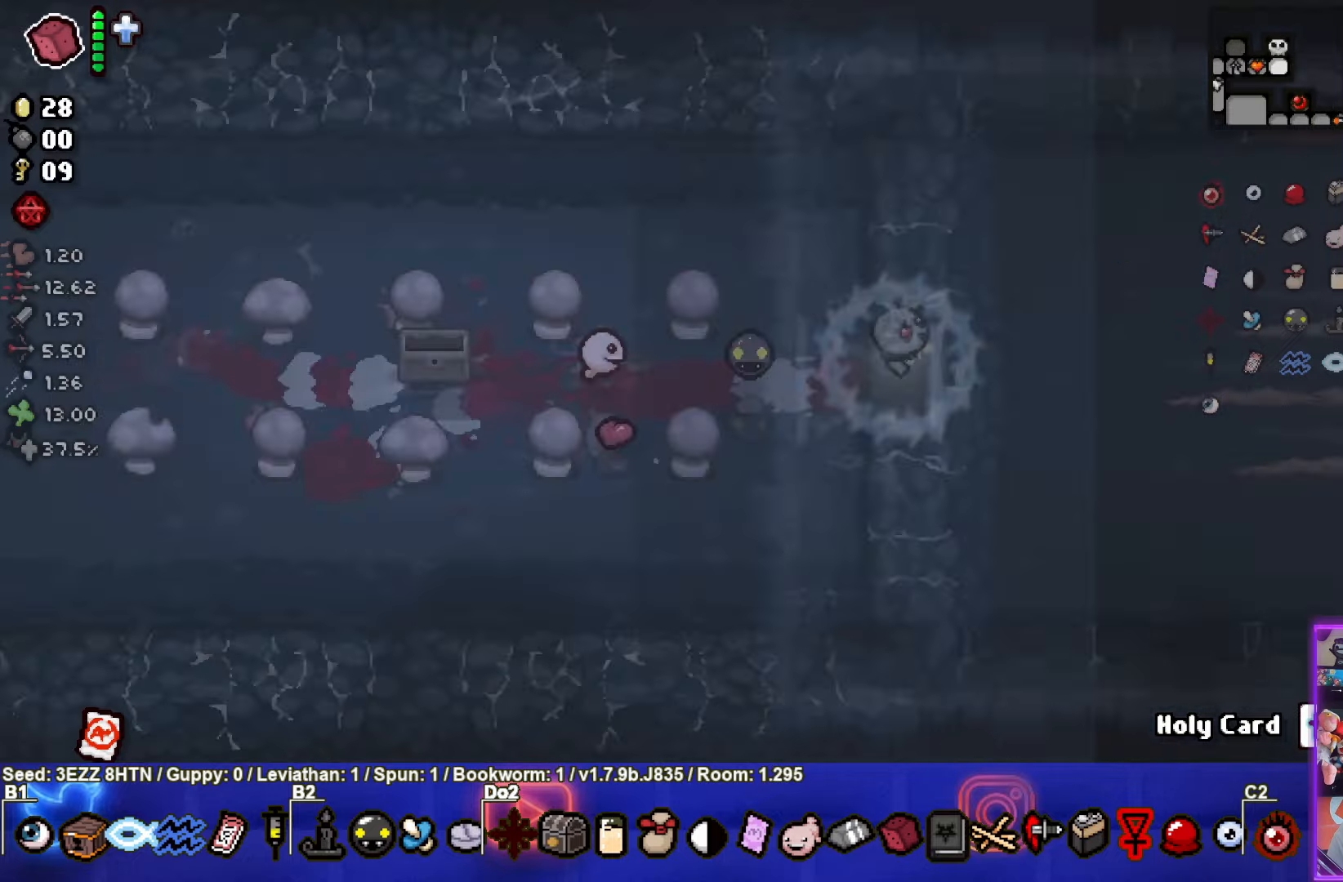
{"buttons": ["CIRCLE"], "left_stick": "right", "right_stick": "center", "events": [[383, "left_stick", "right"], [450, "CIRCLE", "down"]]}
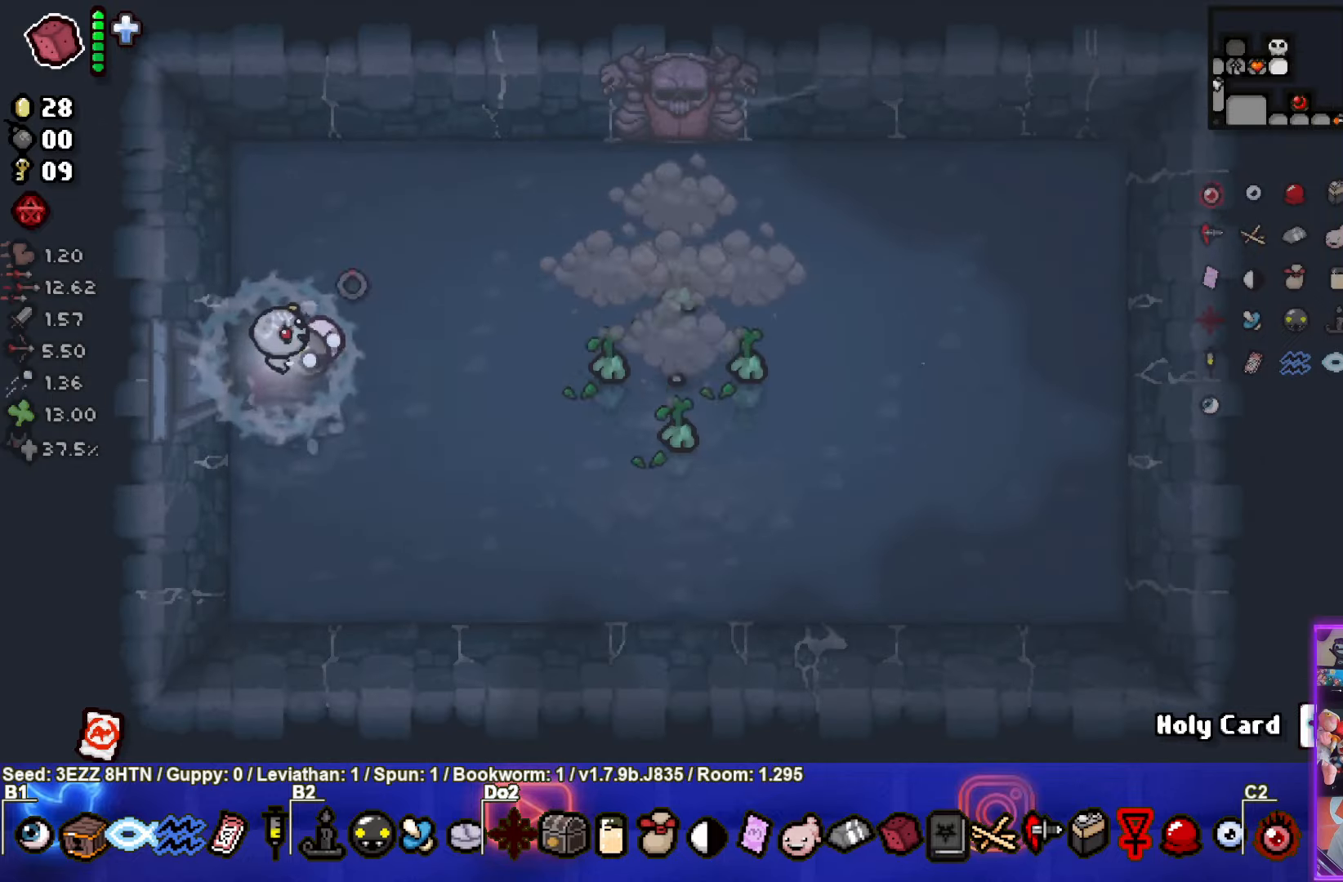
{"buttons": ["CIRCLE"], "left_stick": "left", "right_stick": "center", "events": [[300, "left_stick", "center"], [450, "left_stick", "left"]]}
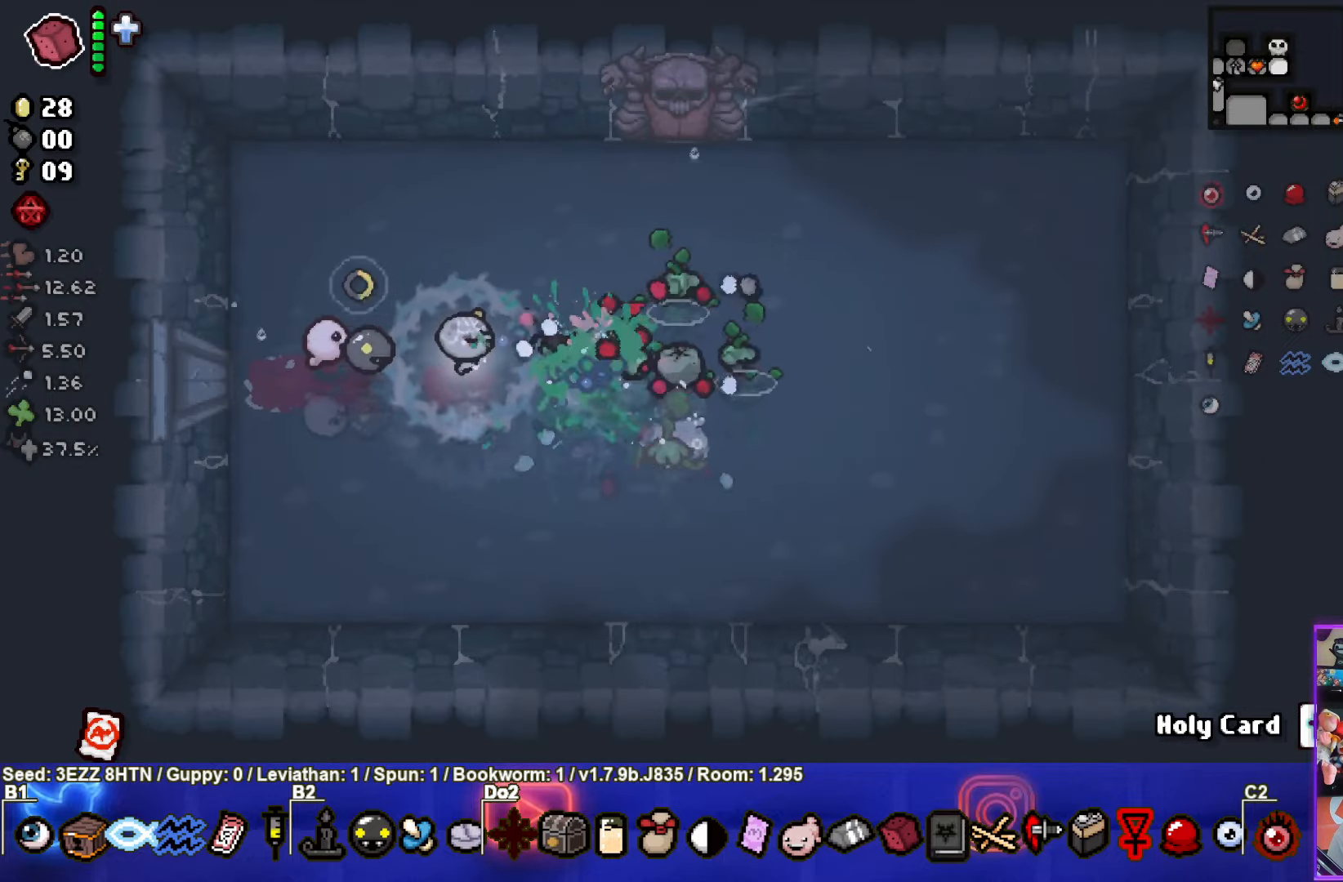
{"buttons": [], "left_stick": "up-left", "right_stick": "center", "events": [[166, "left_stick", "center"], [250, "left_stick", "left"], [416, "left_stick", "up-left"], [500, "CIRCLE", "up"]]}
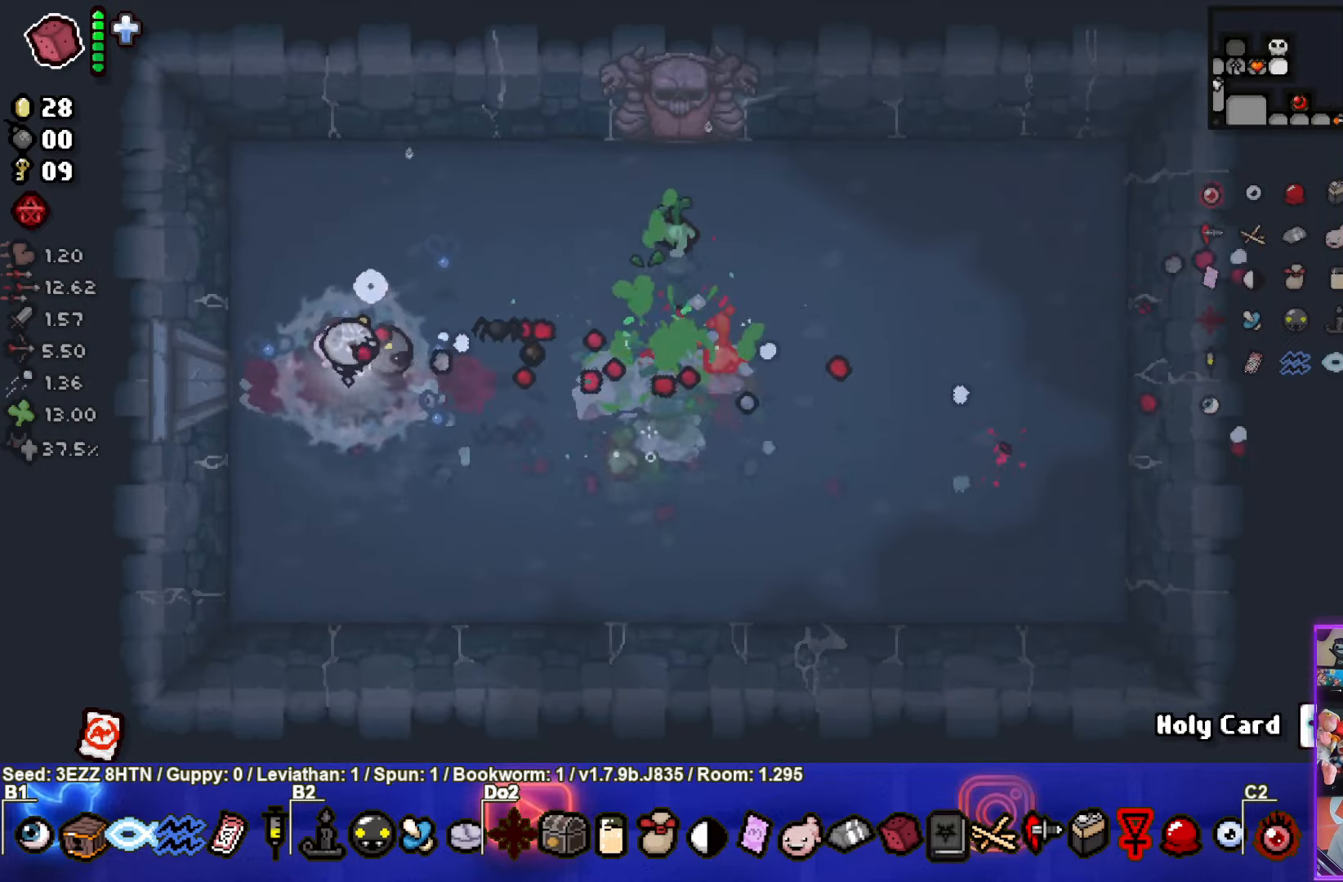
{"buttons": [], "left_stick": "up", "right_stick": "center", "events": [[66, "CIRCLE", "down"], [100, "left_stick", "center"], [233, "left_stick", "up"], [483, "CIRCLE", "up"]]}
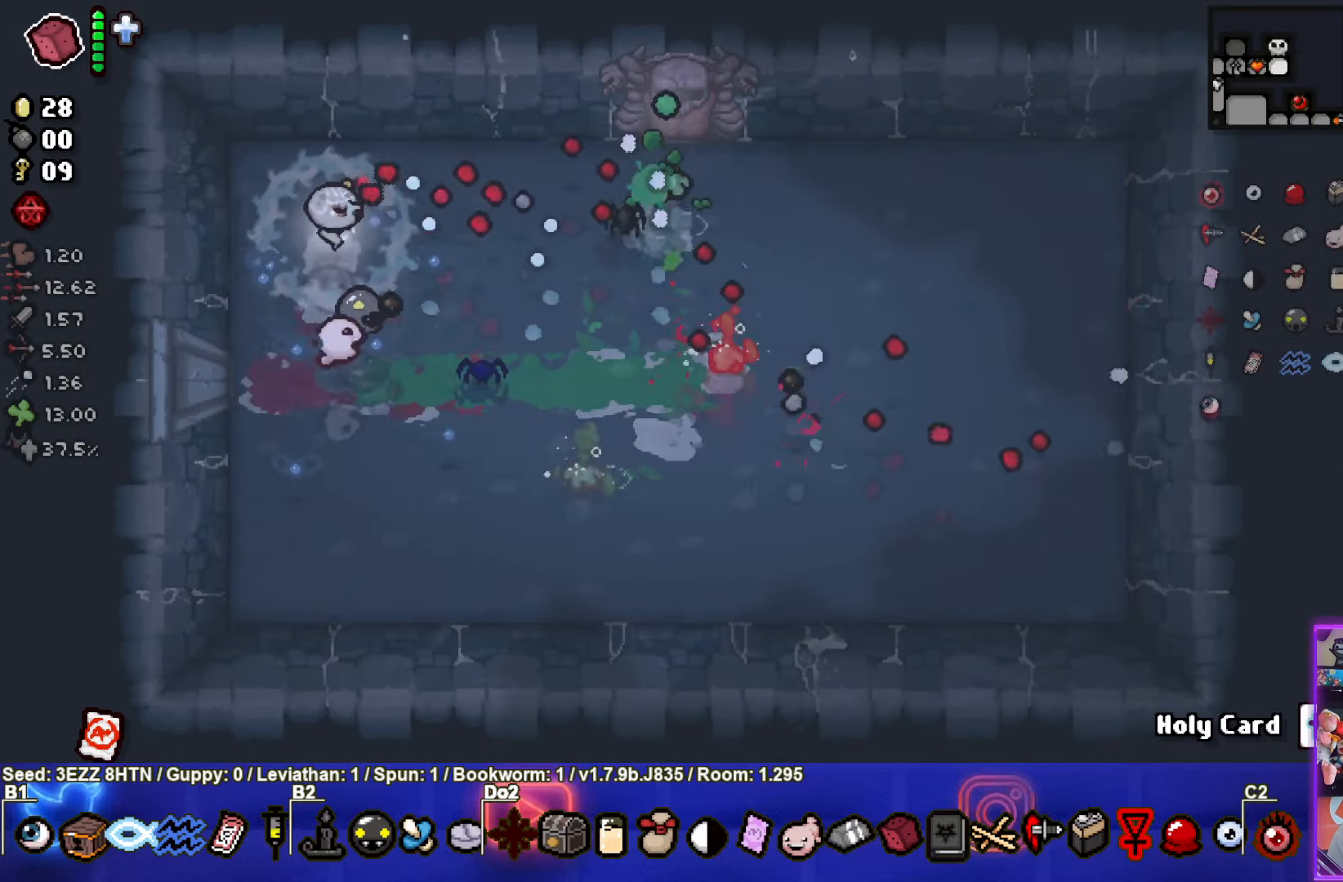
{"buttons": [], "left_stick": "left", "right_stick": "center", "events": [[50, "CIRCLE", "down"], [50, "left_stick", "down"], [250, "CIRCLE", "up"], [333, "CIRCLE", "down"], [466, "CIRCLE", "up"], [500, "left_stick", "left"]]}
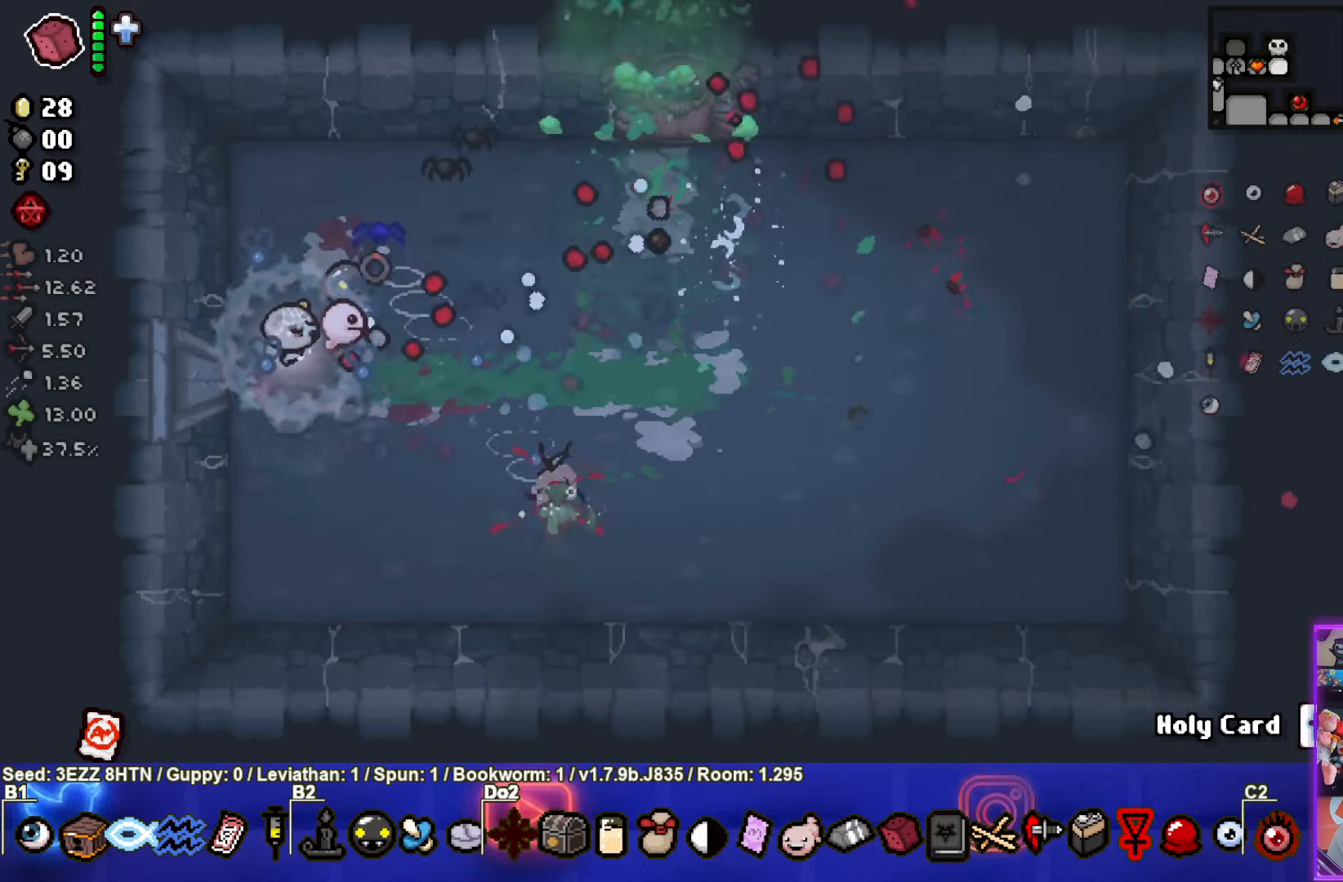
{"buttons": [], "left_stick": "up", "right_stick": "center", "events": [[33, "CIRCLE", "down"], [66, "left_stick", "up"], [183, "CIRCLE", "up"]]}
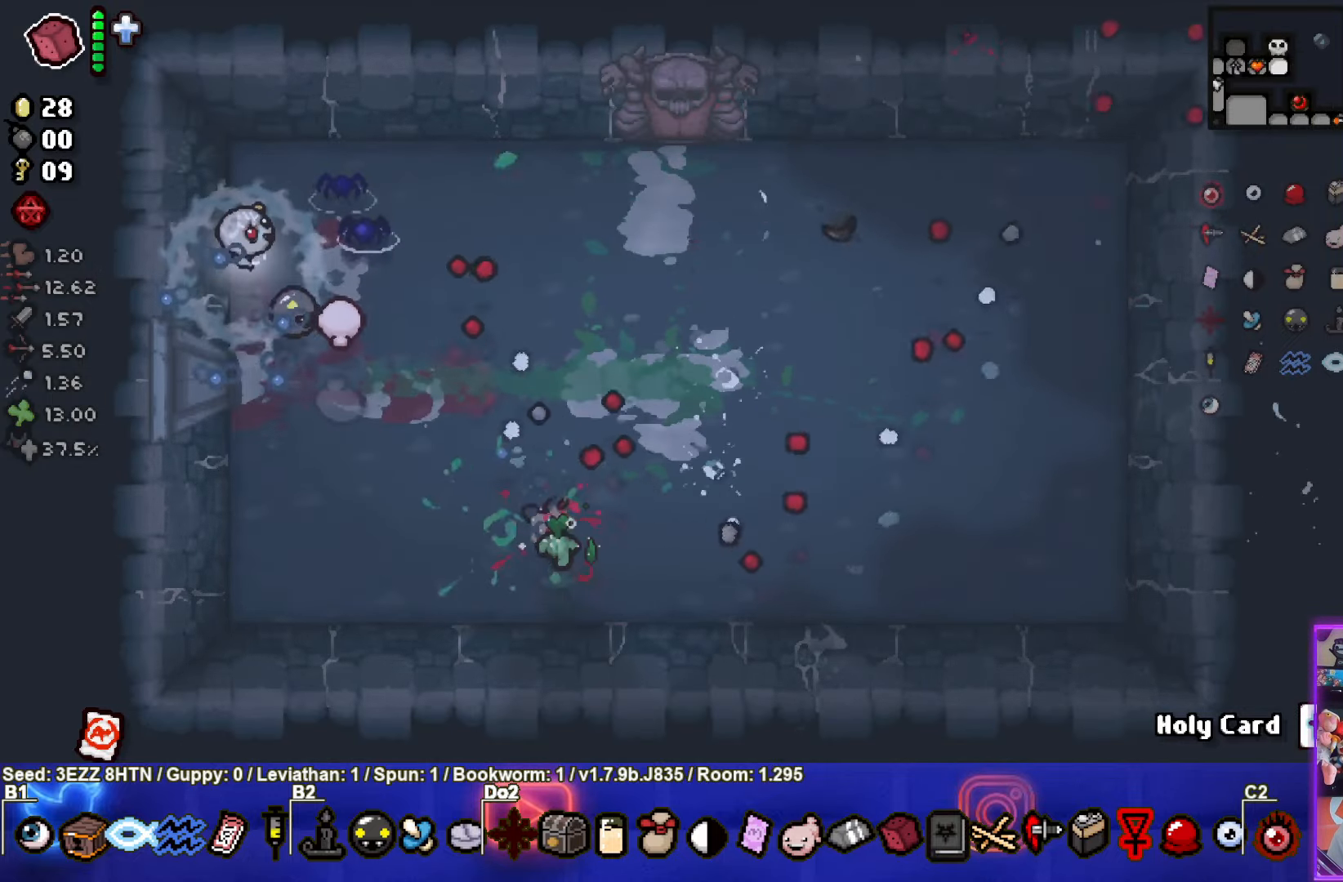
{"buttons": [], "left_stick": "right", "right_stick": "center", "events": [[66, "left_stick", "center"], [300, "left_stick", "right"]]}
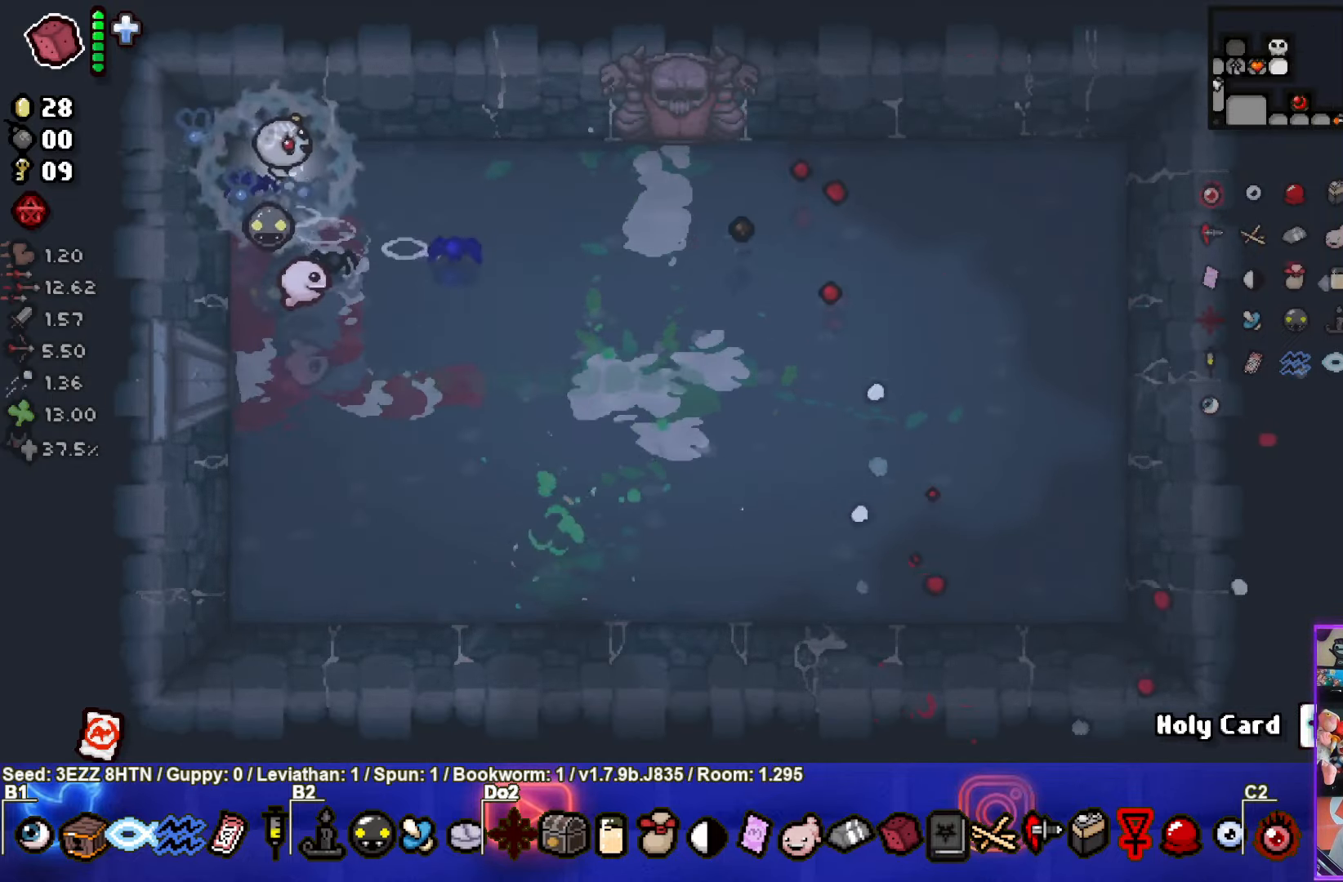
{"buttons": [], "left_stick": "center", "right_stick": "center", "events": [[150, "left_stick", "center"]]}
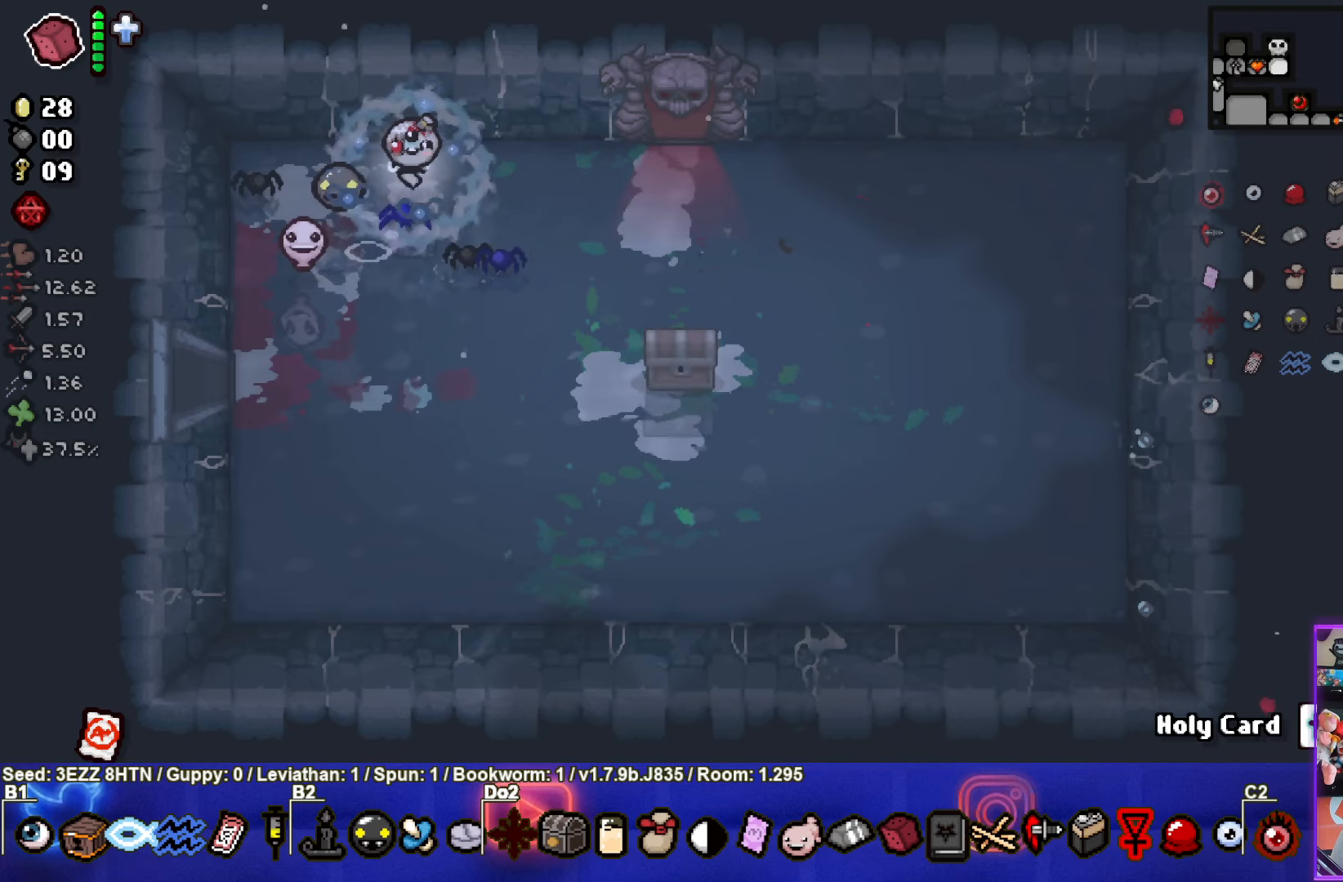
{"buttons": [], "left_stick": "center", "right_stick": "center", "events": []}
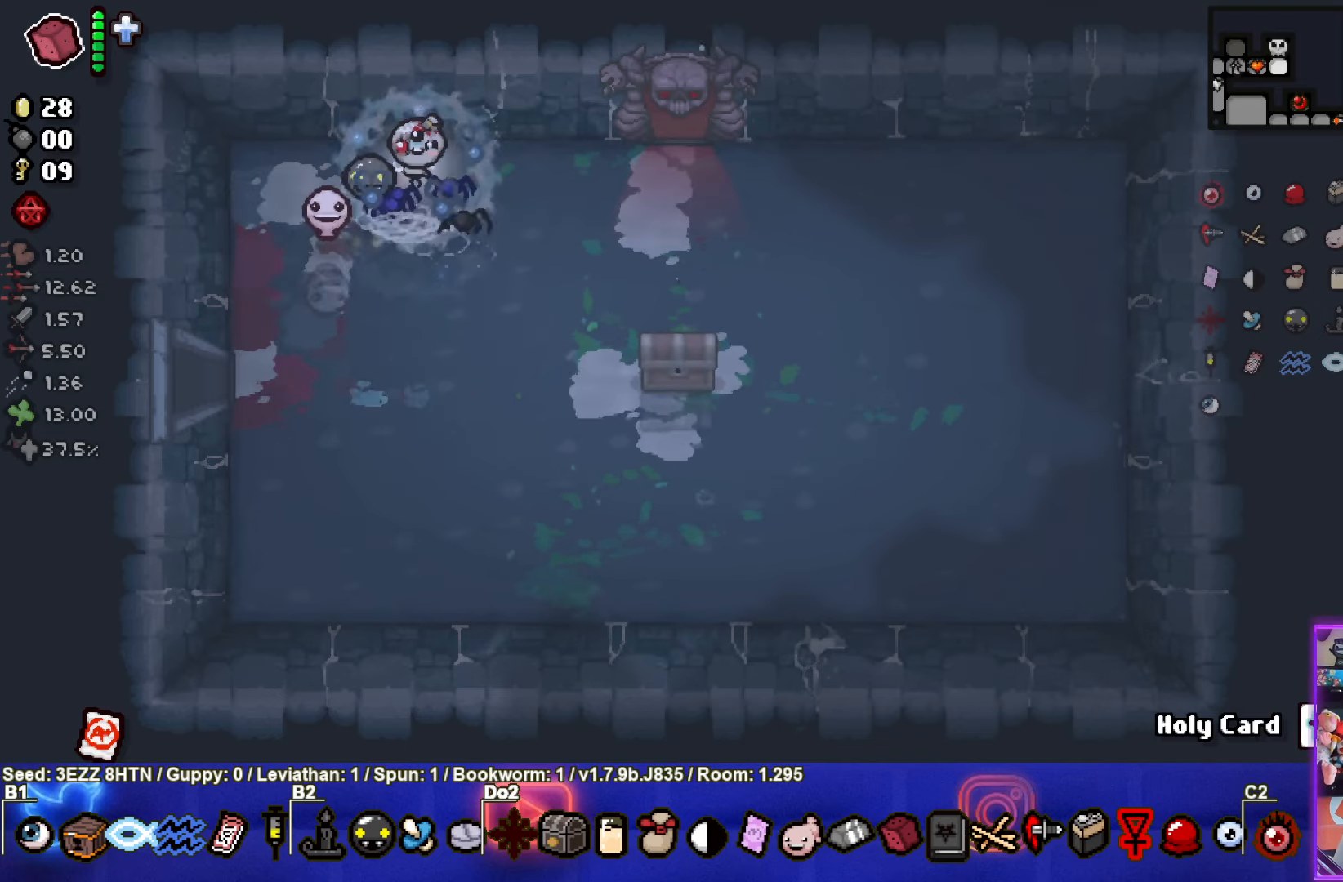
{"buttons": [], "left_stick": "up-right", "right_stick": "center", "events": [[117, "left_stick", "right"], [417, "left_stick", "up-right"]]}
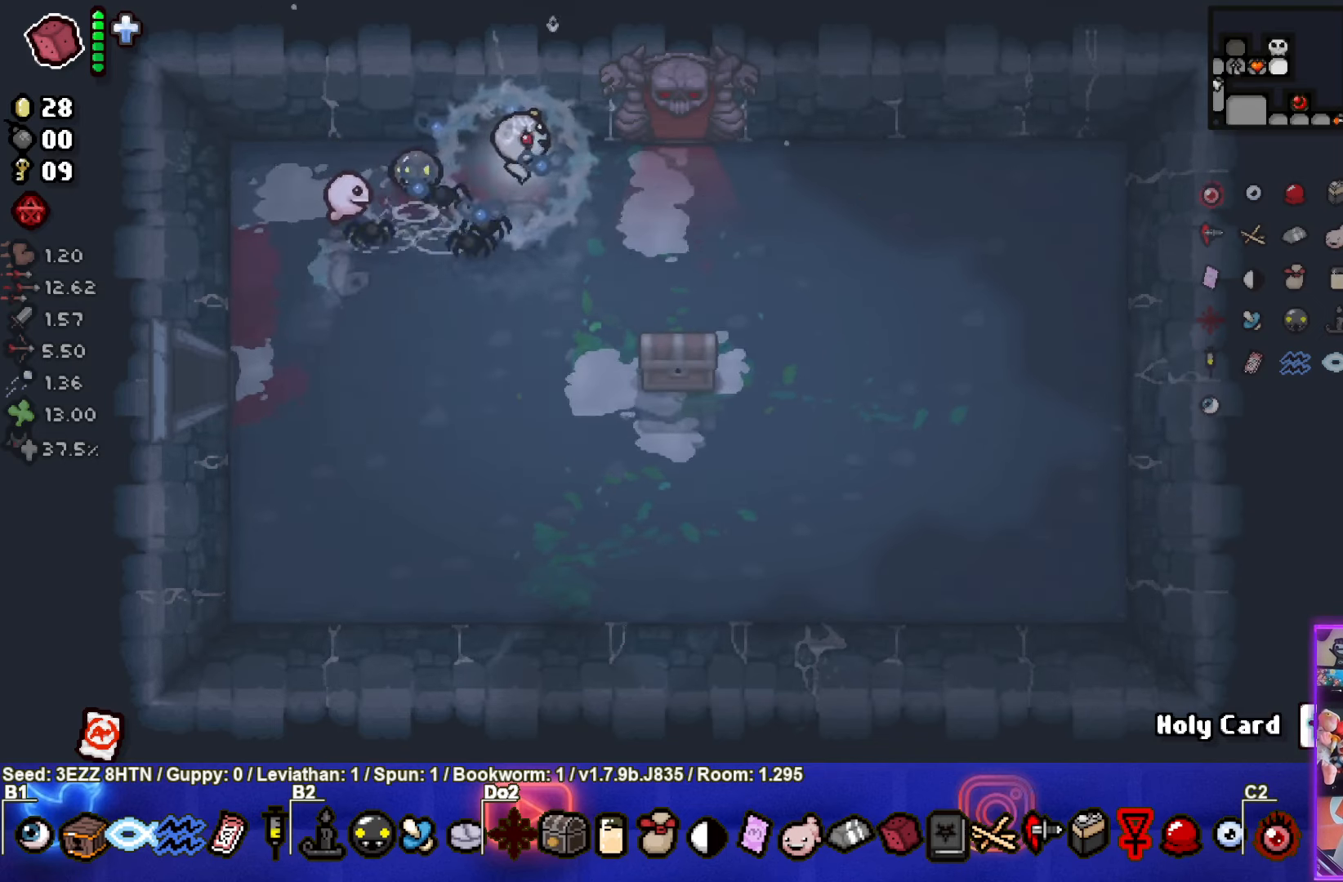
{"buttons": [], "left_stick": "up", "right_stick": "center", "events": [[267, "left_stick", "up"]]}
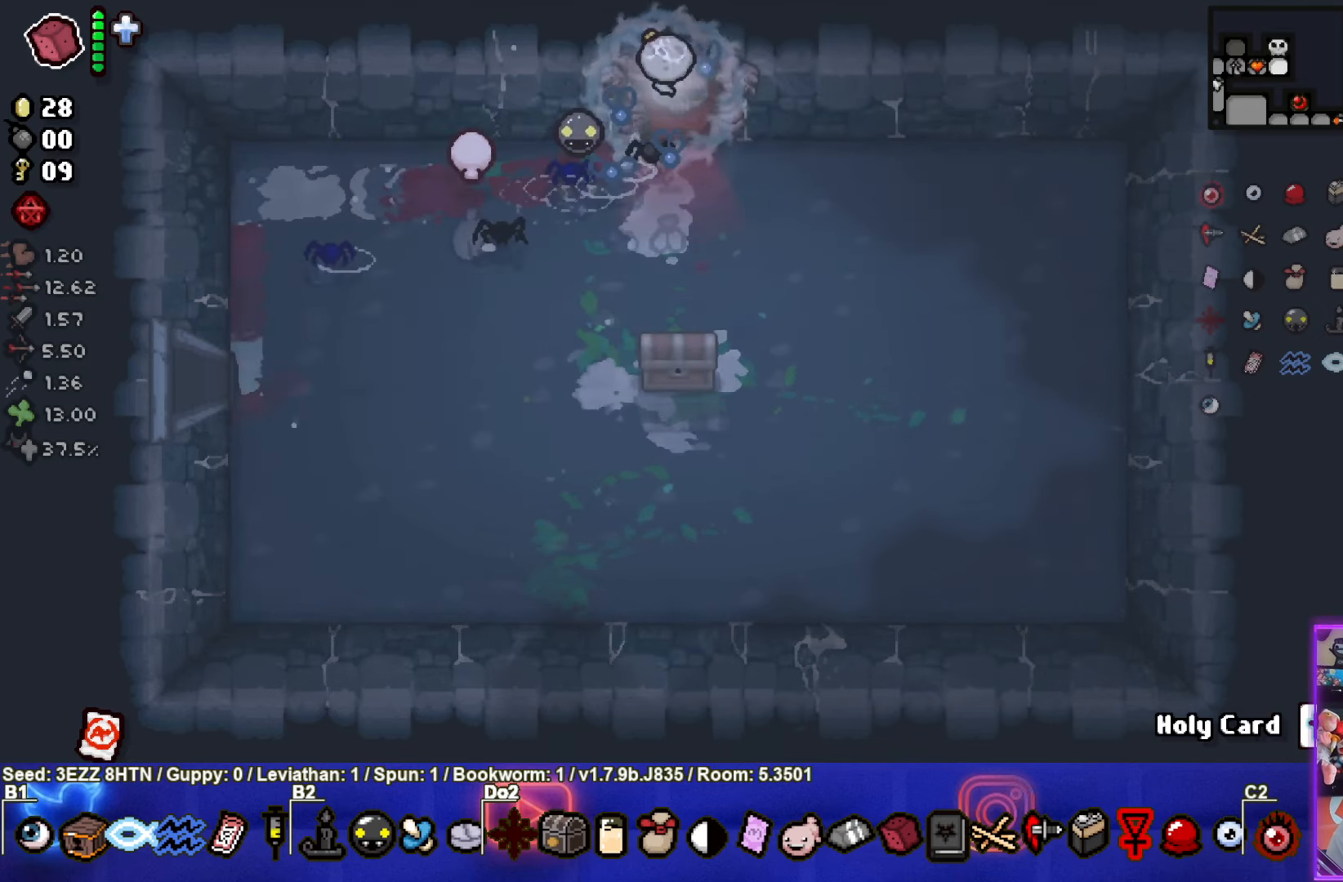
{"buttons": ["TRIANGLE"], "left_stick": "up", "right_stick": "center", "events": [[133, "left_stick", "center"], [150, "CROSS", "down"], [267, "CROSS", "up"], [300, "TRIANGLE", "down"], [450, "left_stick", "up"]]}
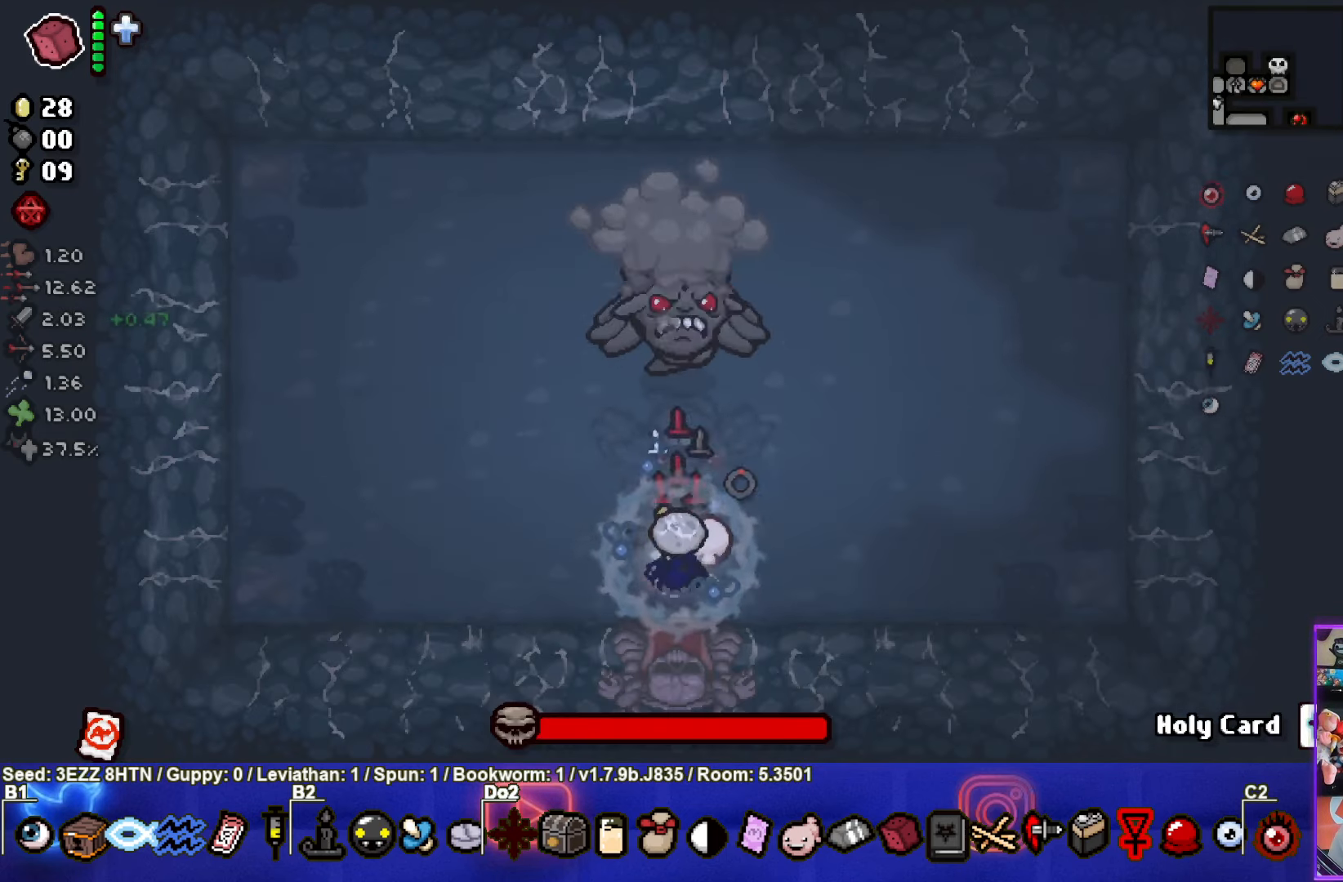
{"buttons": ["TRIANGLE"], "left_stick": "center", "right_stick": "center", "events": [[50, "left_stick", "center"], [200, "left_stick", "down"], [350, "left_stick", "center"]]}
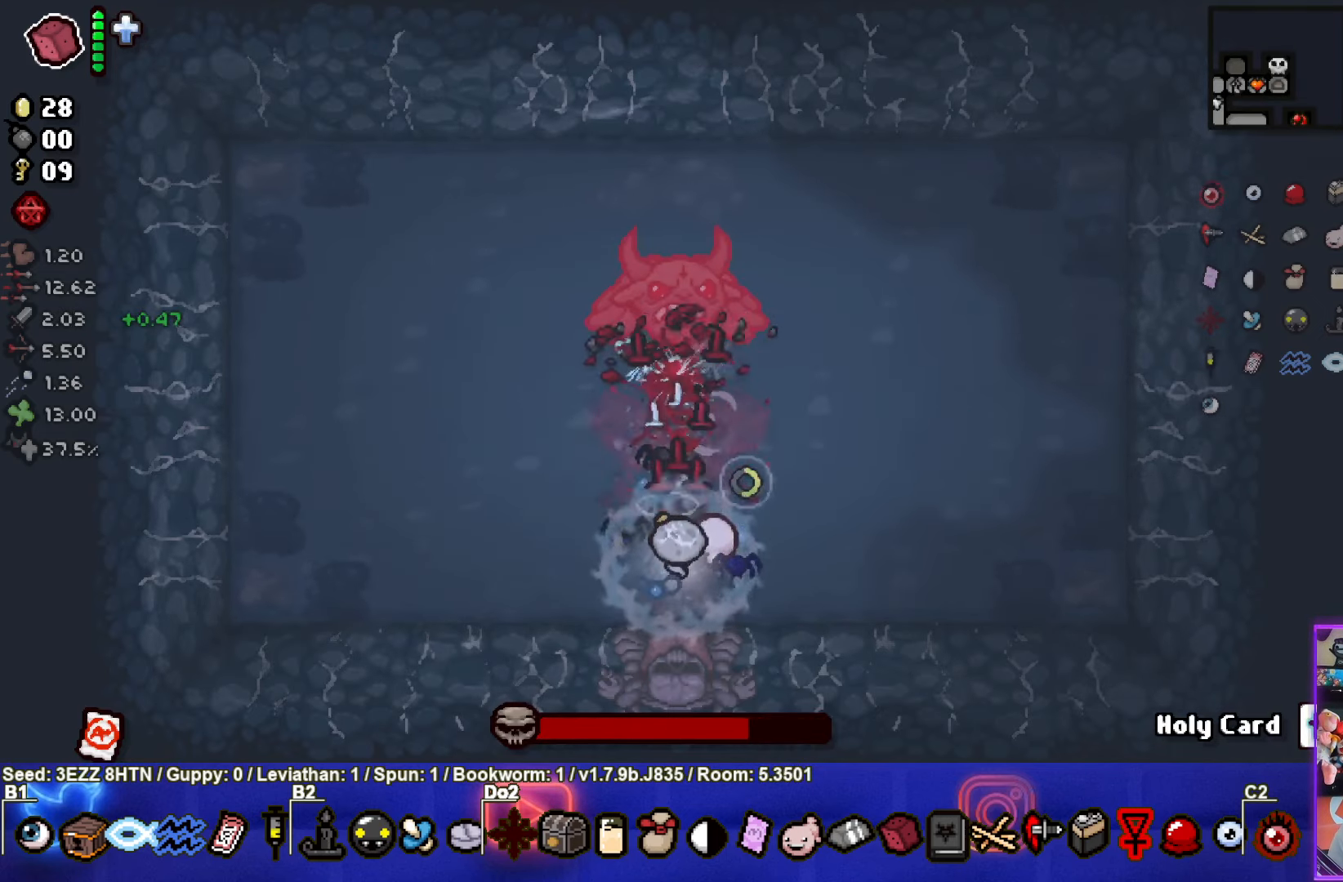
{"buttons": ["TRIANGLE"], "left_stick": "up", "right_stick": "center", "events": [[450, "left_stick", "up"]]}